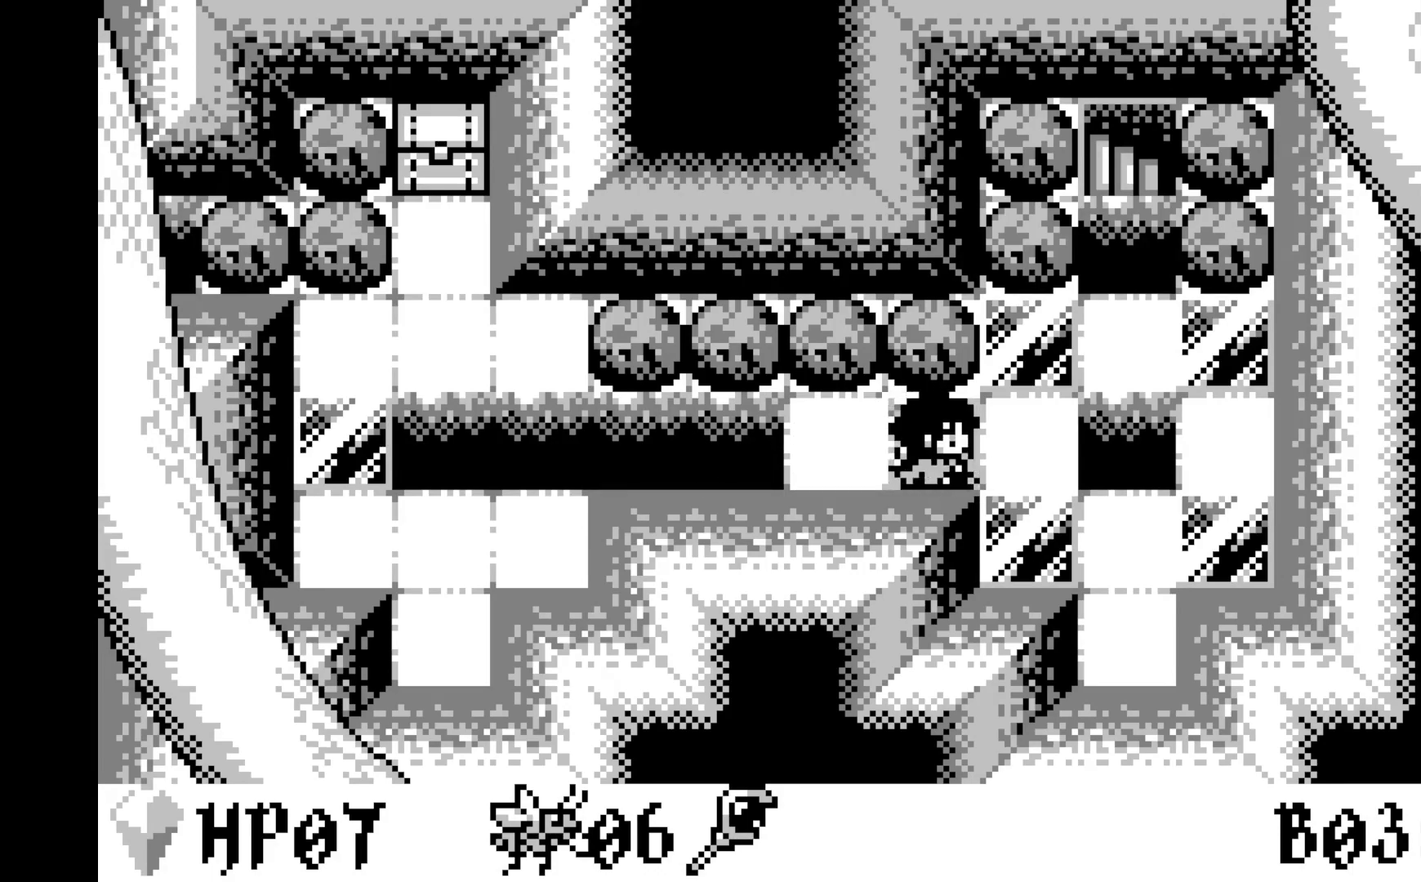
Gameplay with a controller (Xbox layout); each line is a JSON object with the inputs held at the frame after it. "events" lists button and stick changes between this image and that frame as [ms after this image, input, new state], when the widget could be followed in between. Not read: right_stick.
{"buttons": [], "left_stick": "center", "events": []}
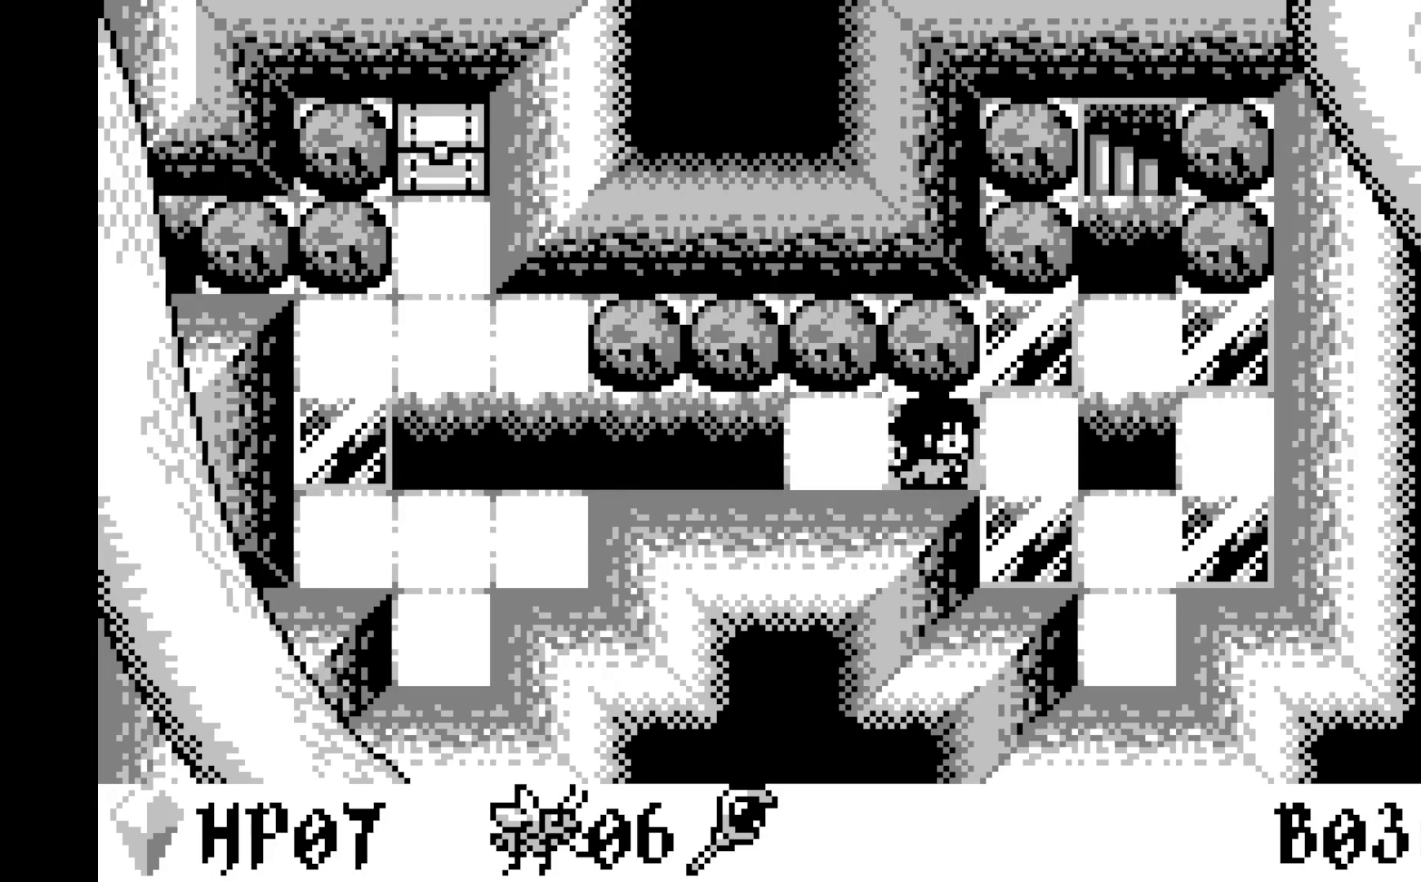
{"buttons": [], "left_stick": "center", "events": []}
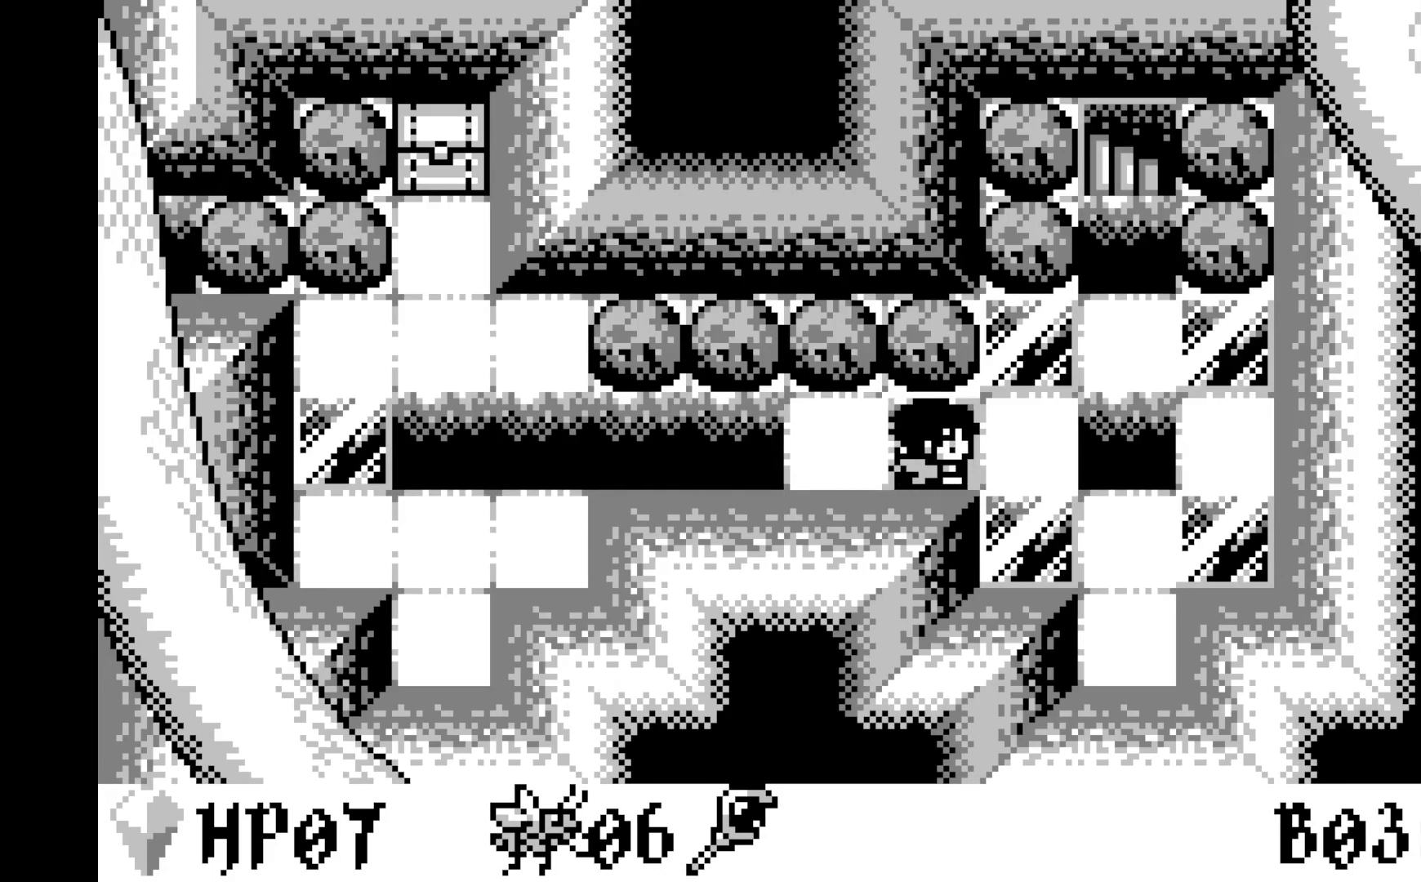
{"buttons": [], "left_stick": "center", "events": []}
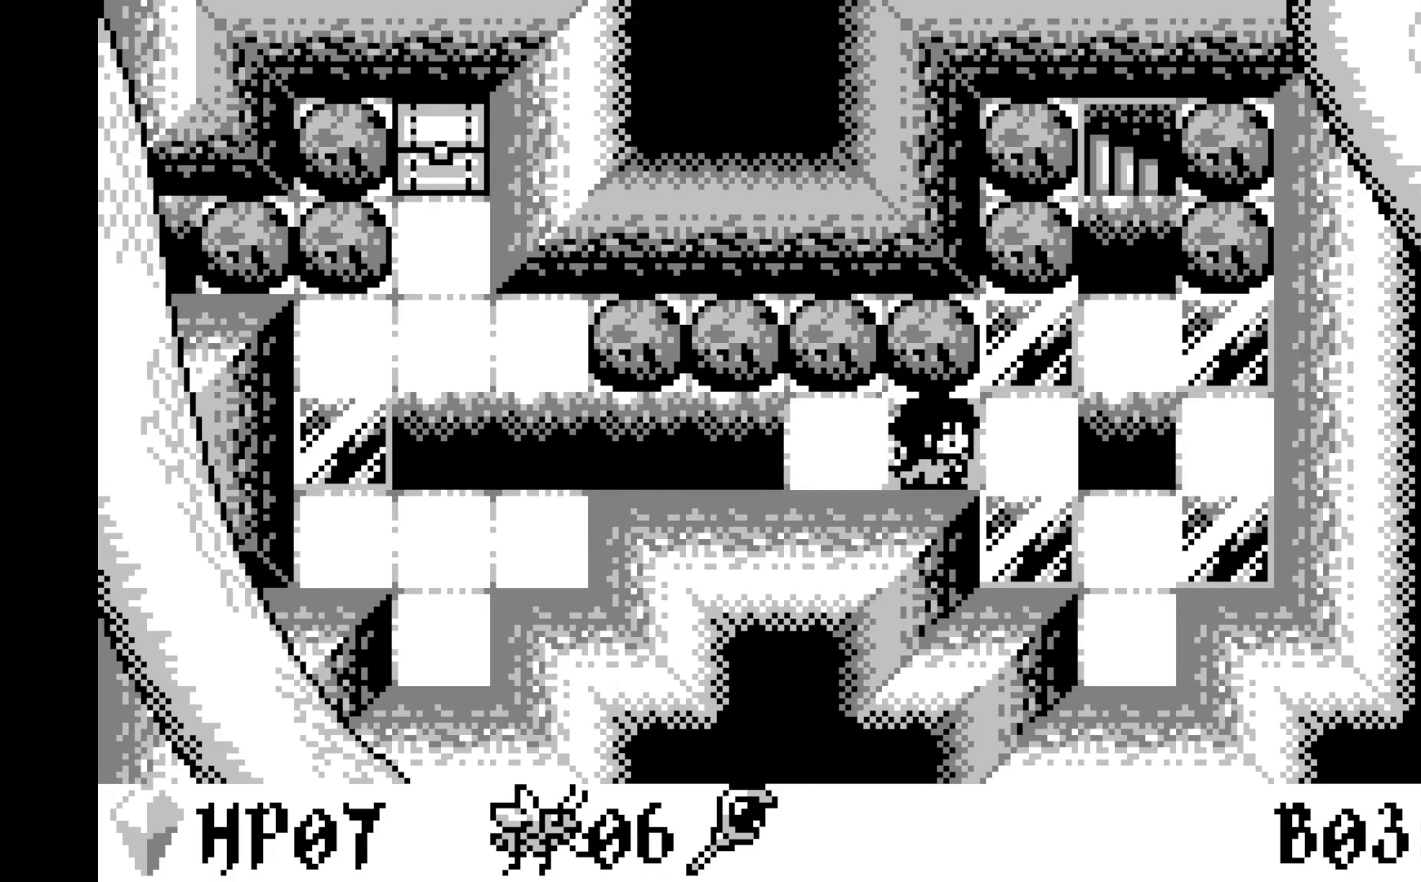
{"buttons": [], "left_stick": "center", "events": []}
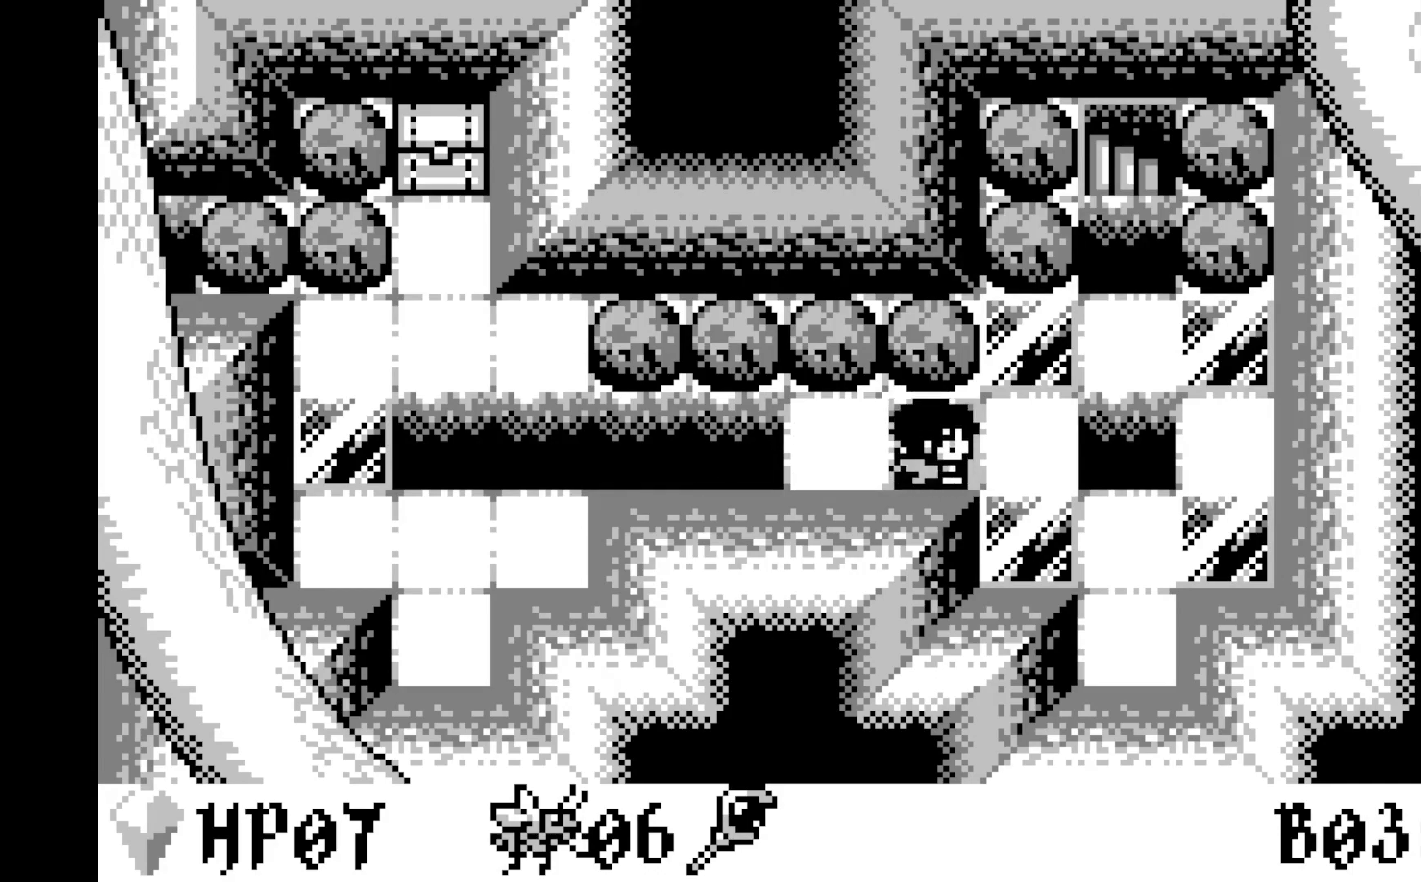
{"buttons": [], "left_stick": "center", "events": []}
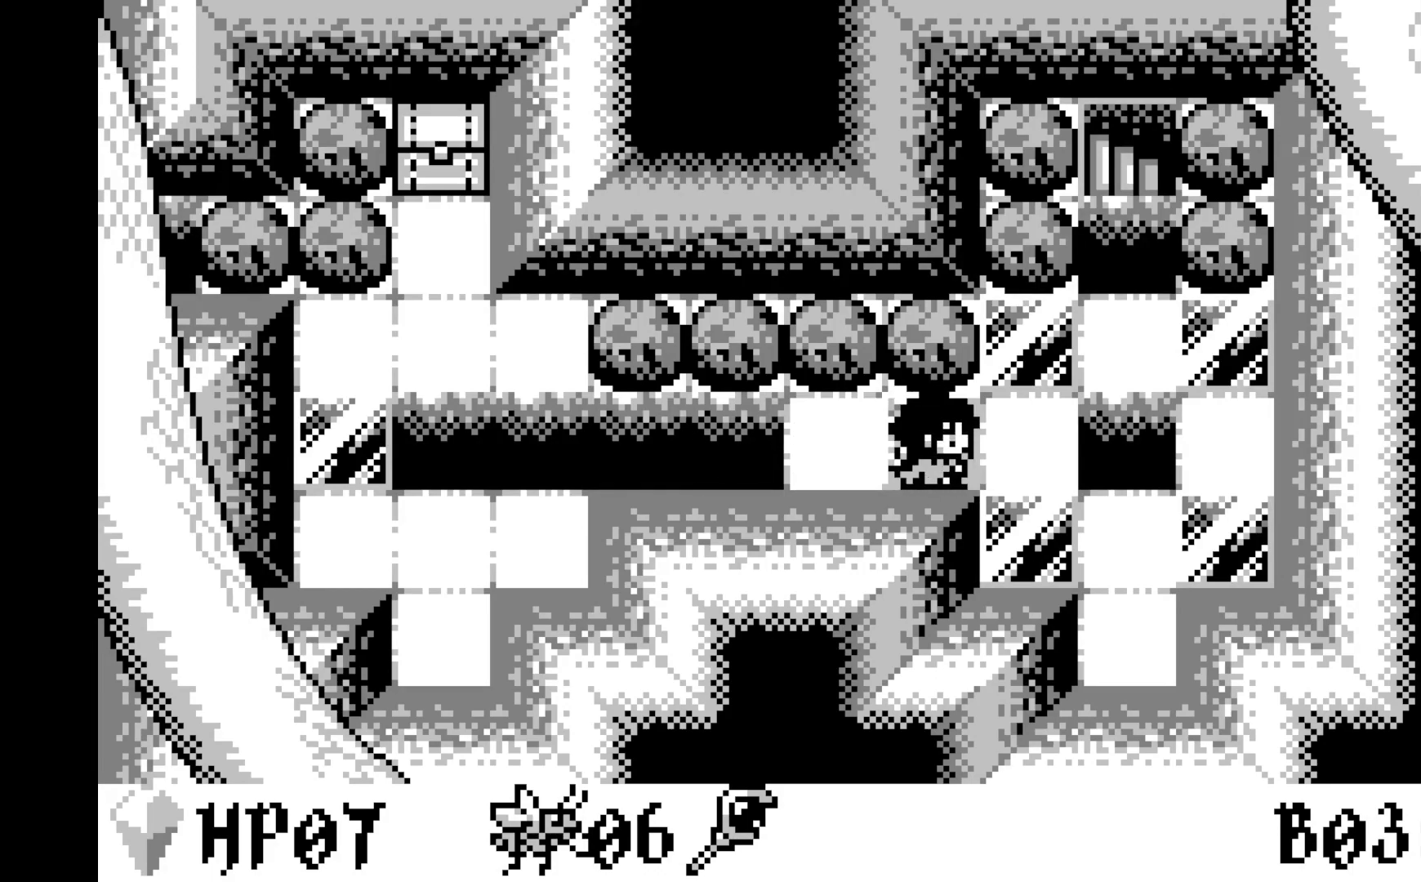
{"buttons": [], "left_stick": "center", "events": []}
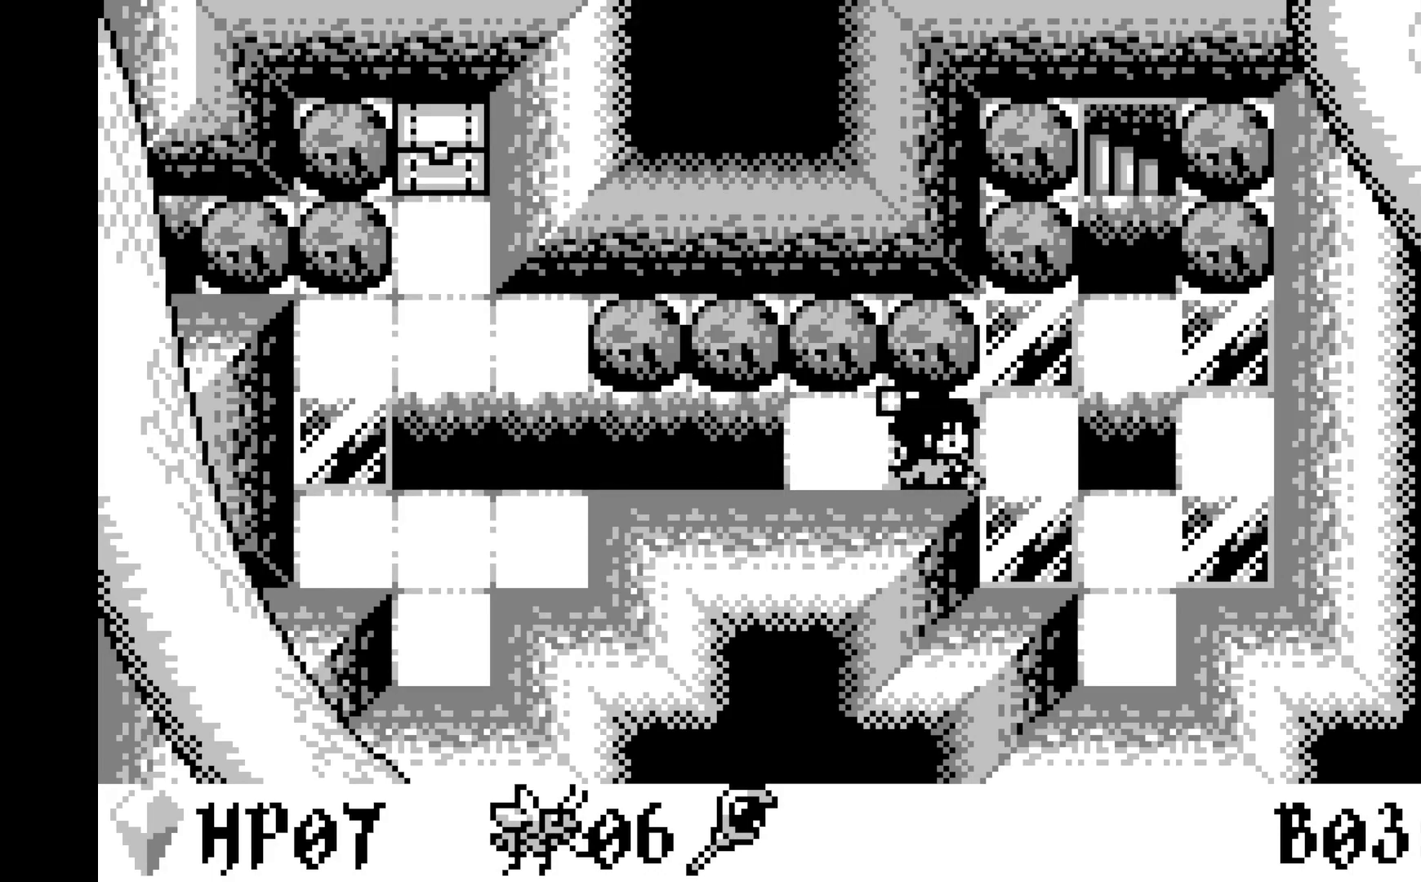
{"buttons": ["DPAD_RIGHT"], "left_stick": "center", "events": [[400, "DPAD_RIGHT", "down"]]}
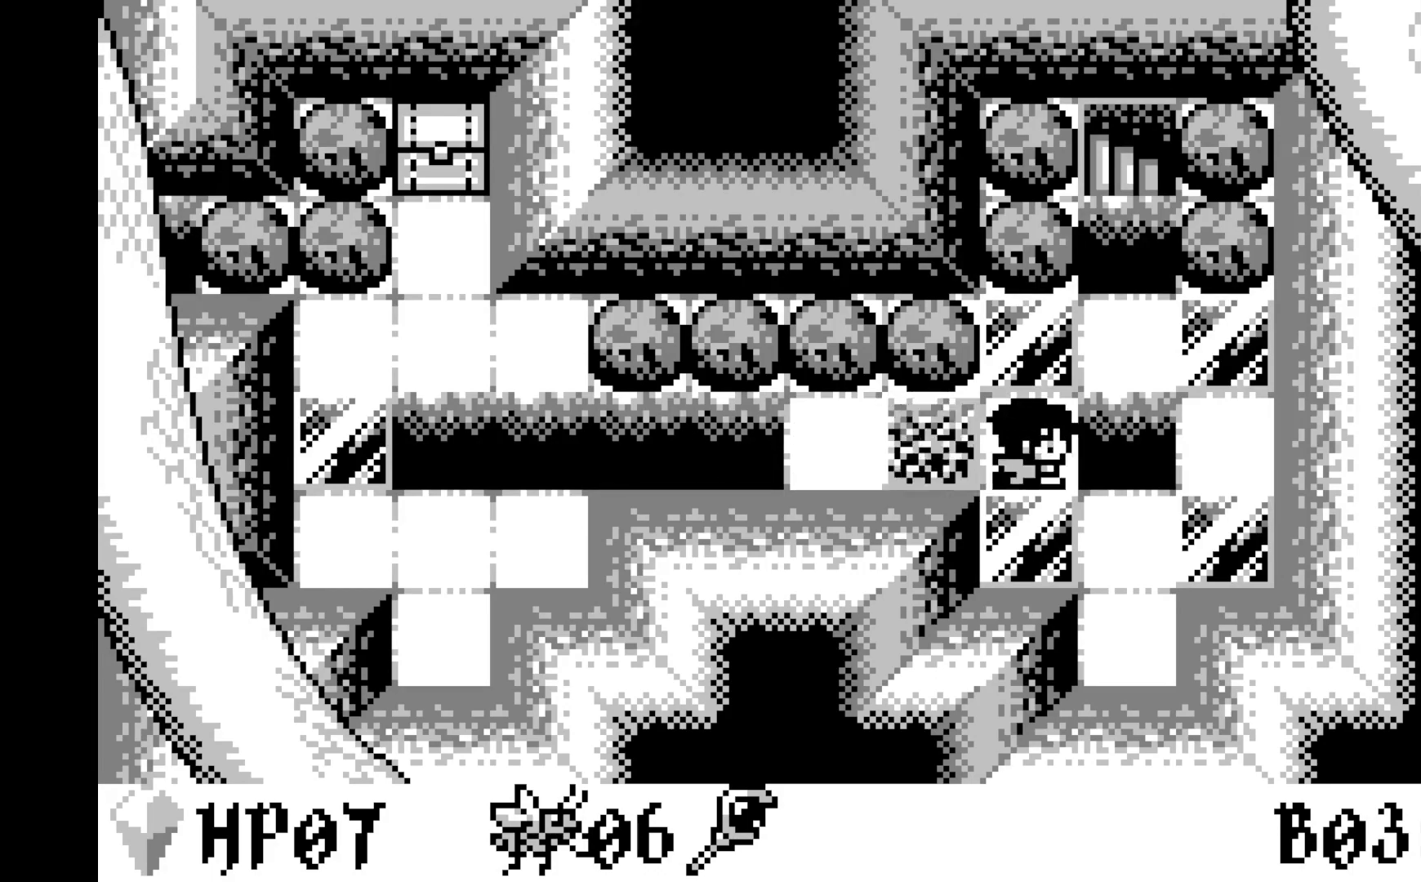
{"buttons": [], "left_stick": "center", "events": [[17, "DPAD_RIGHT", "up"]]}
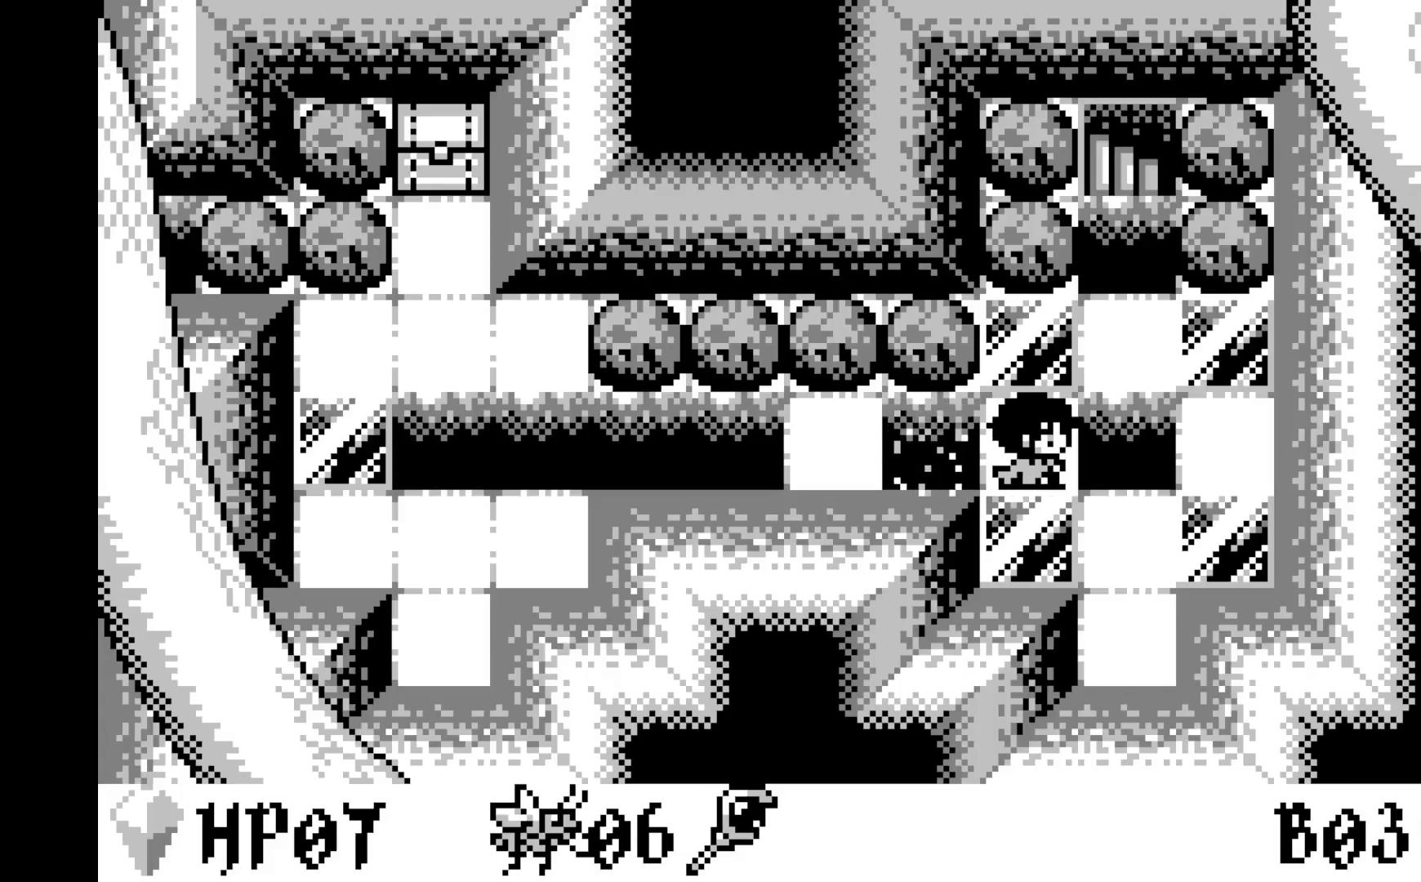
{"buttons": [], "left_stick": "center", "events": []}
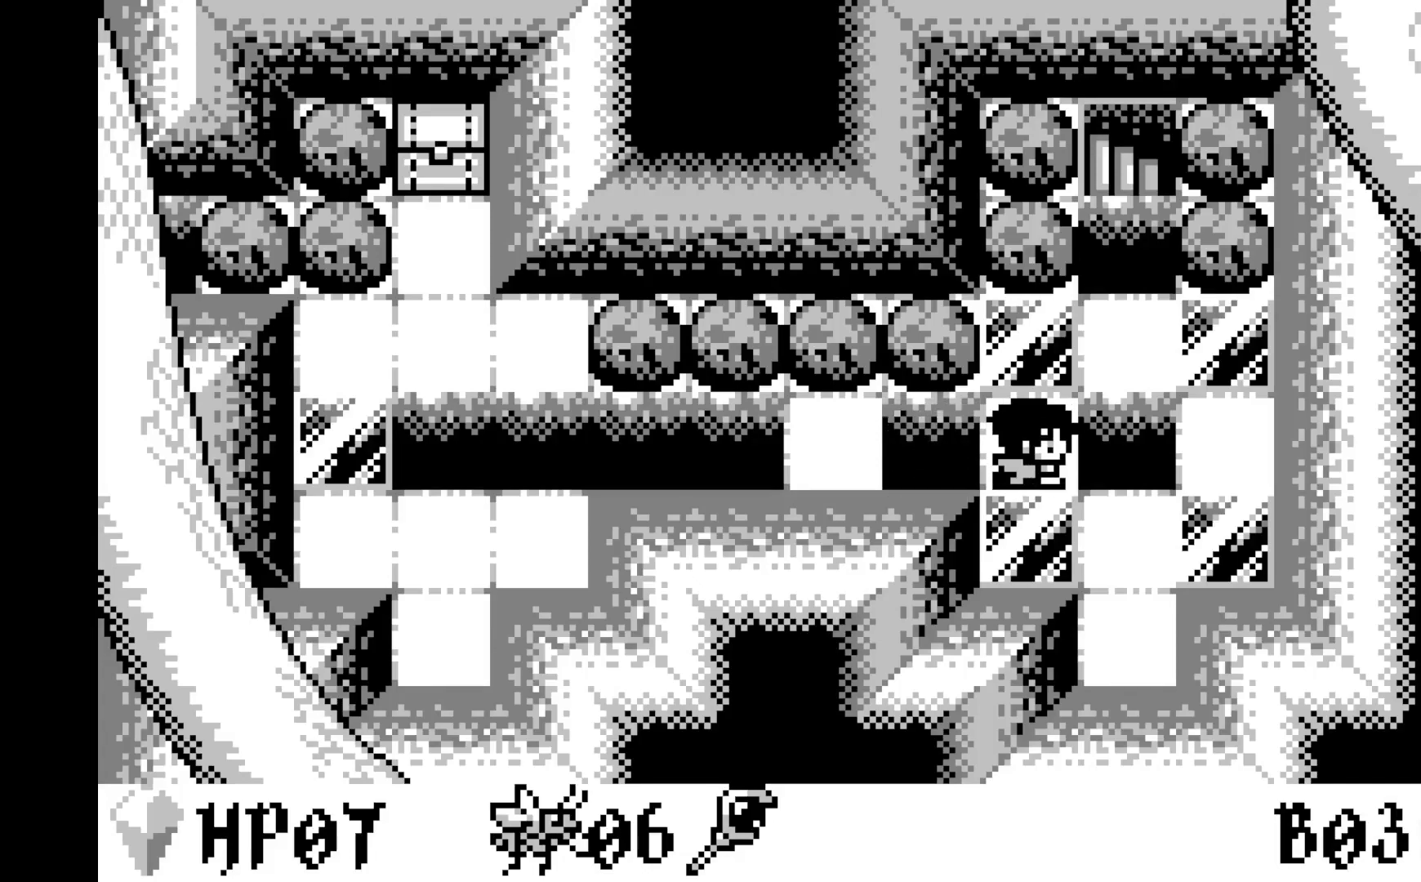
{"buttons": [], "left_stick": "center", "events": []}
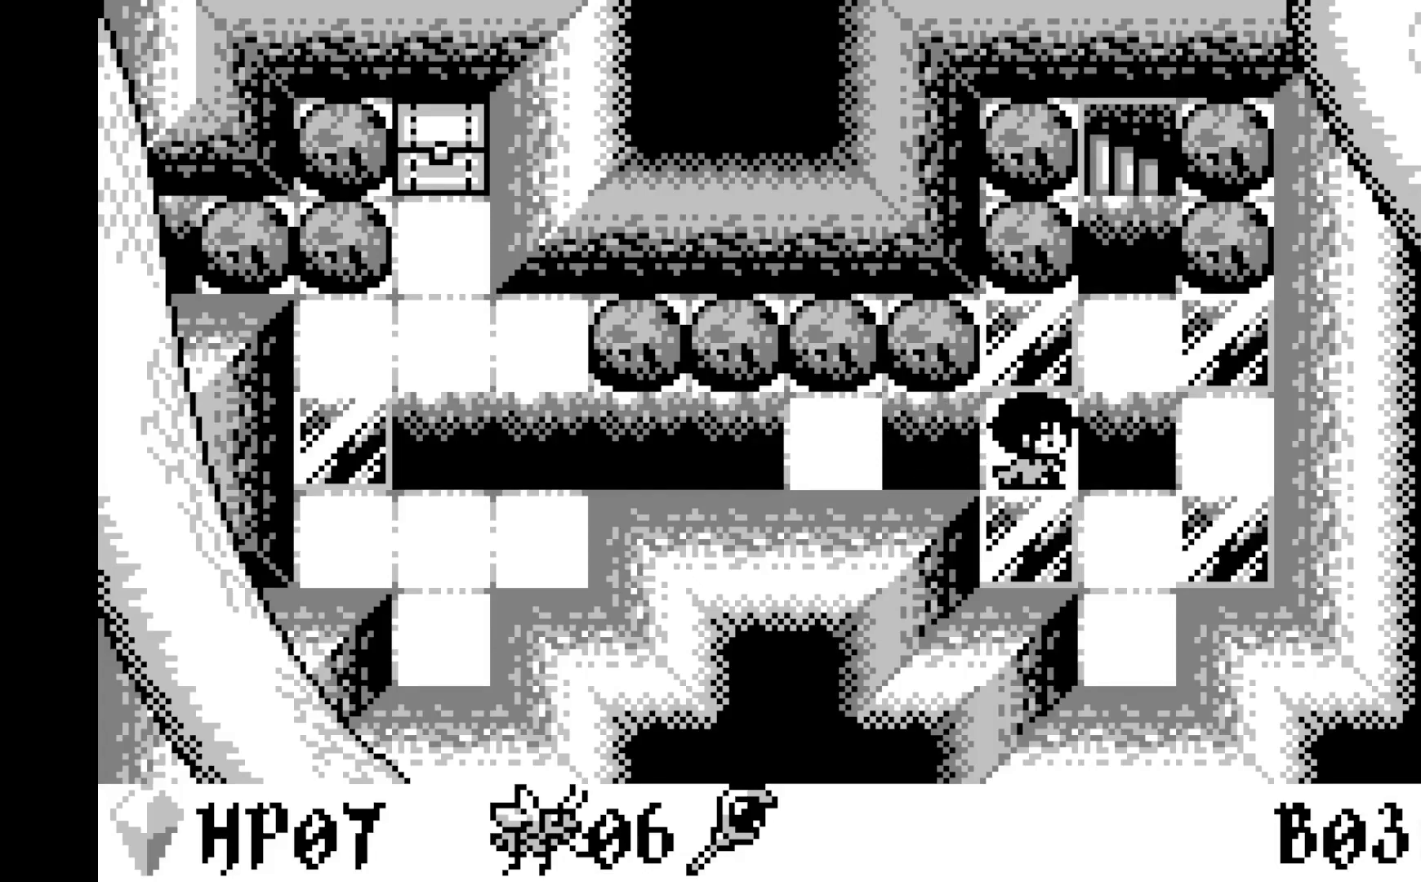
{"buttons": [], "left_stick": "center", "events": []}
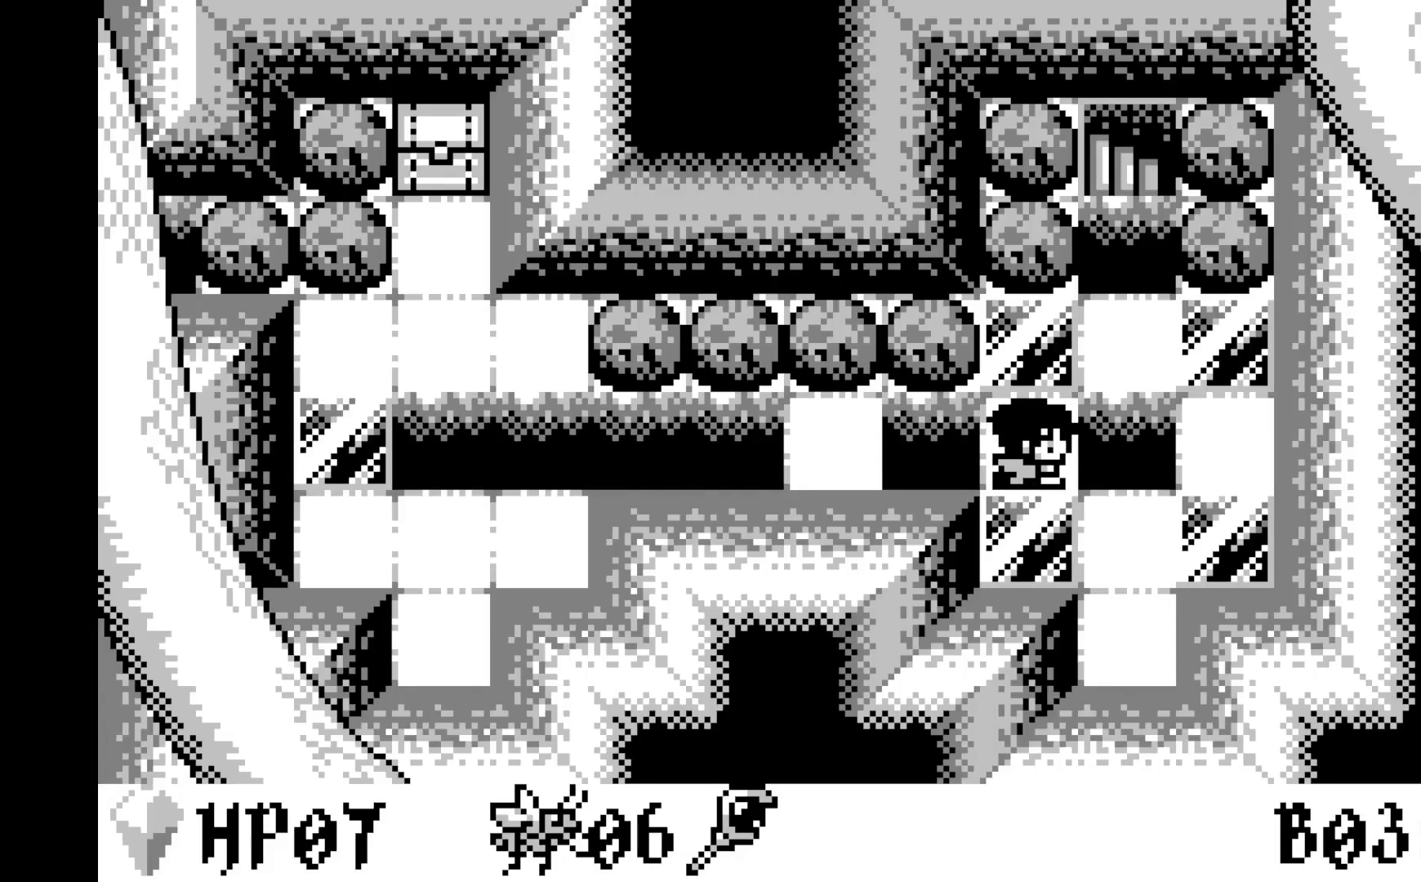
{"buttons": [], "left_stick": "center", "events": []}
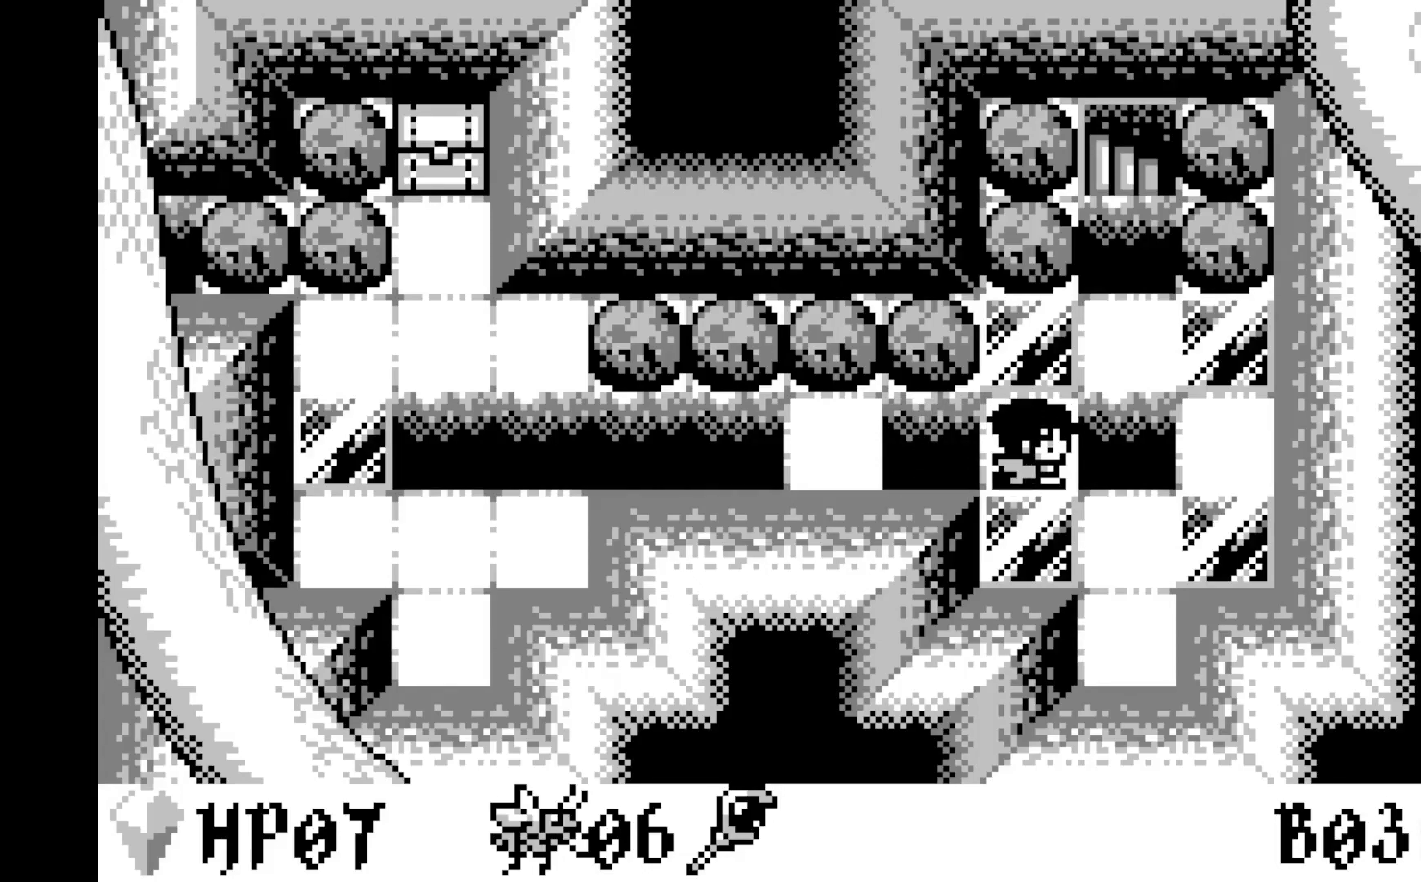
{"buttons": [], "left_stick": "center", "events": []}
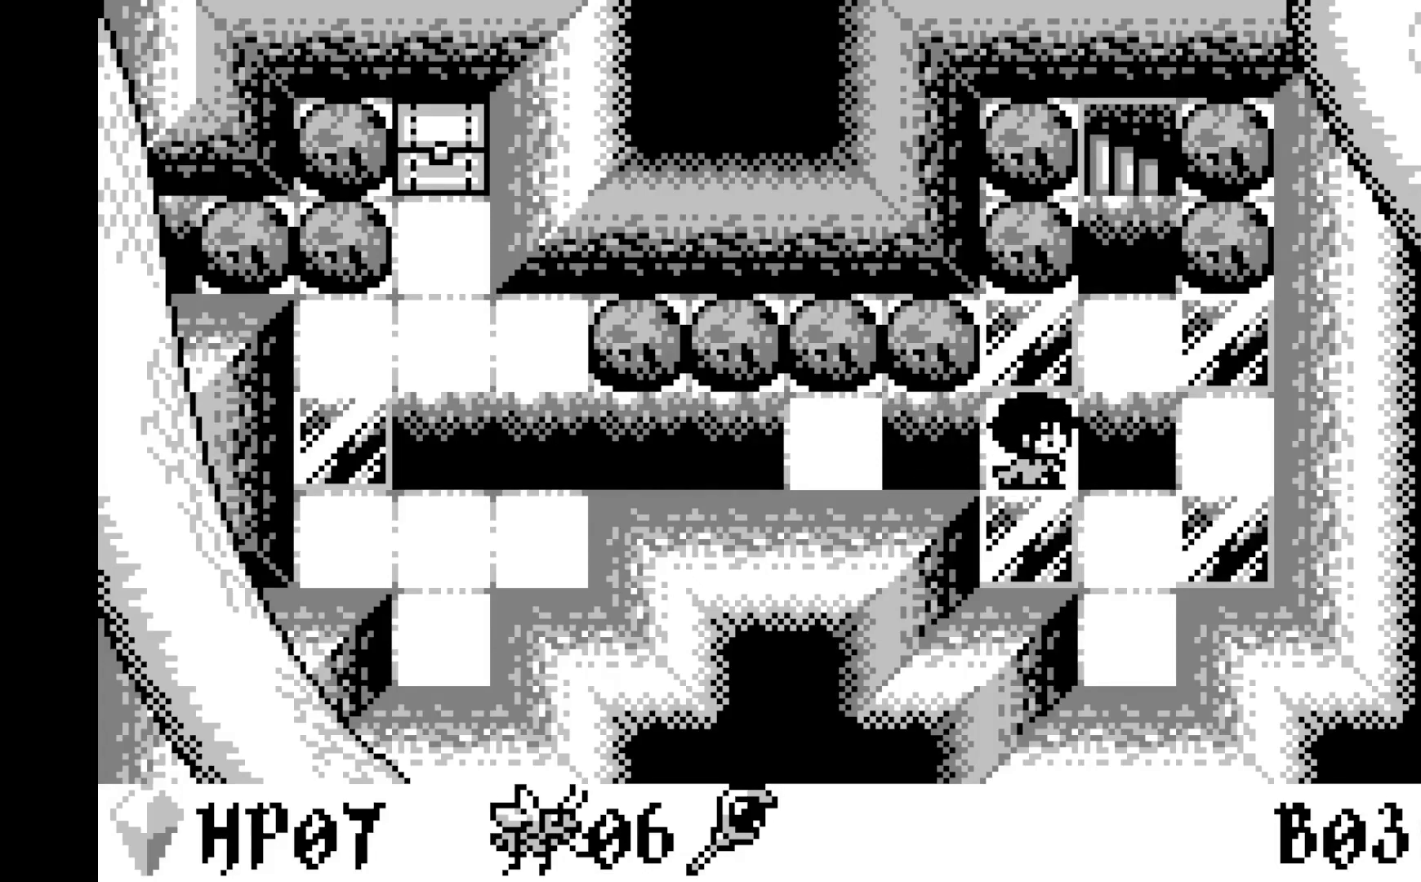
{"buttons": [], "left_stick": "center", "events": []}
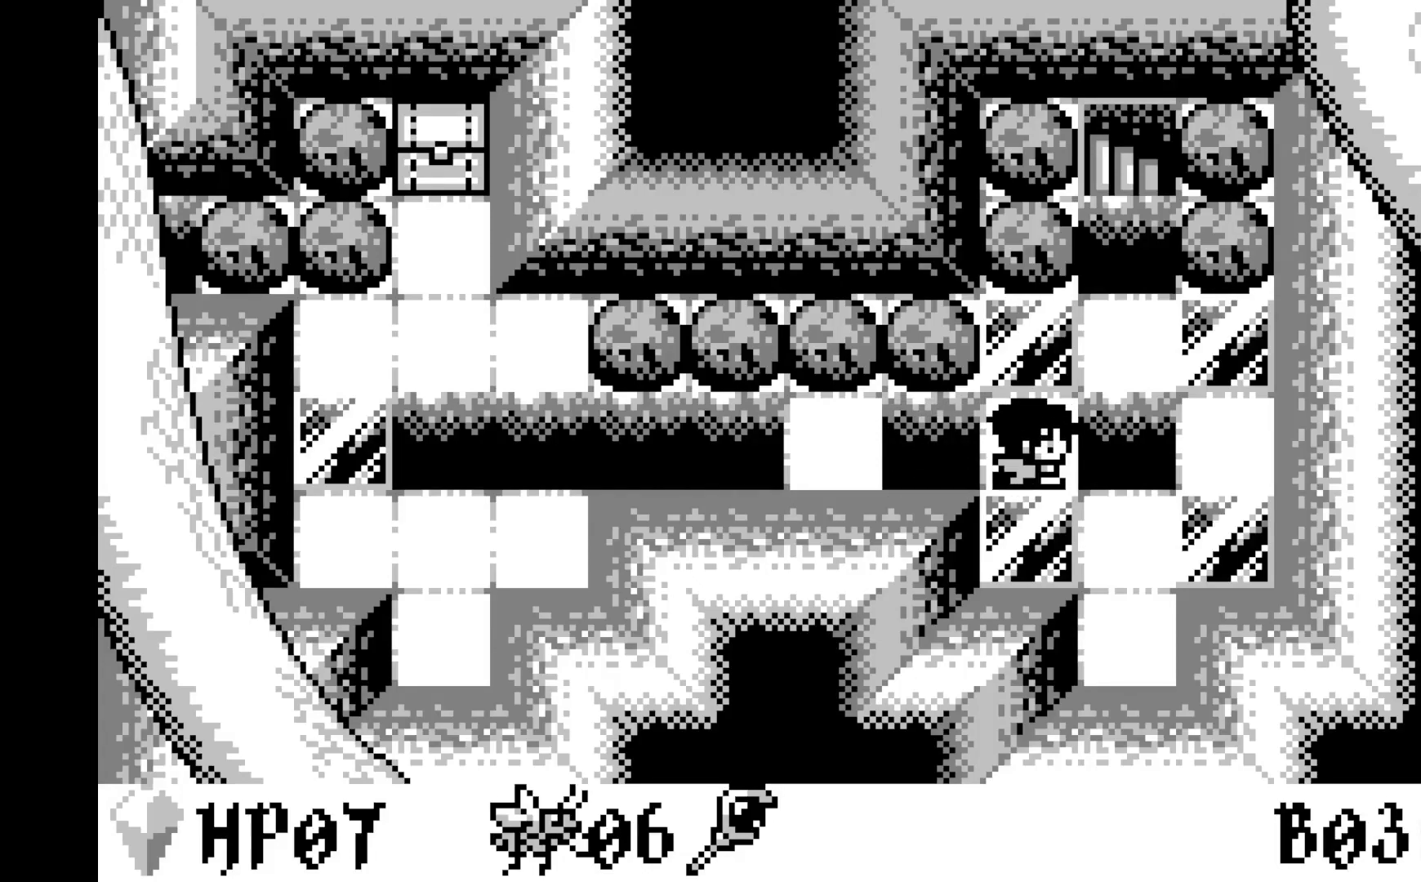
{"buttons": [], "left_stick": "center", "events": []}
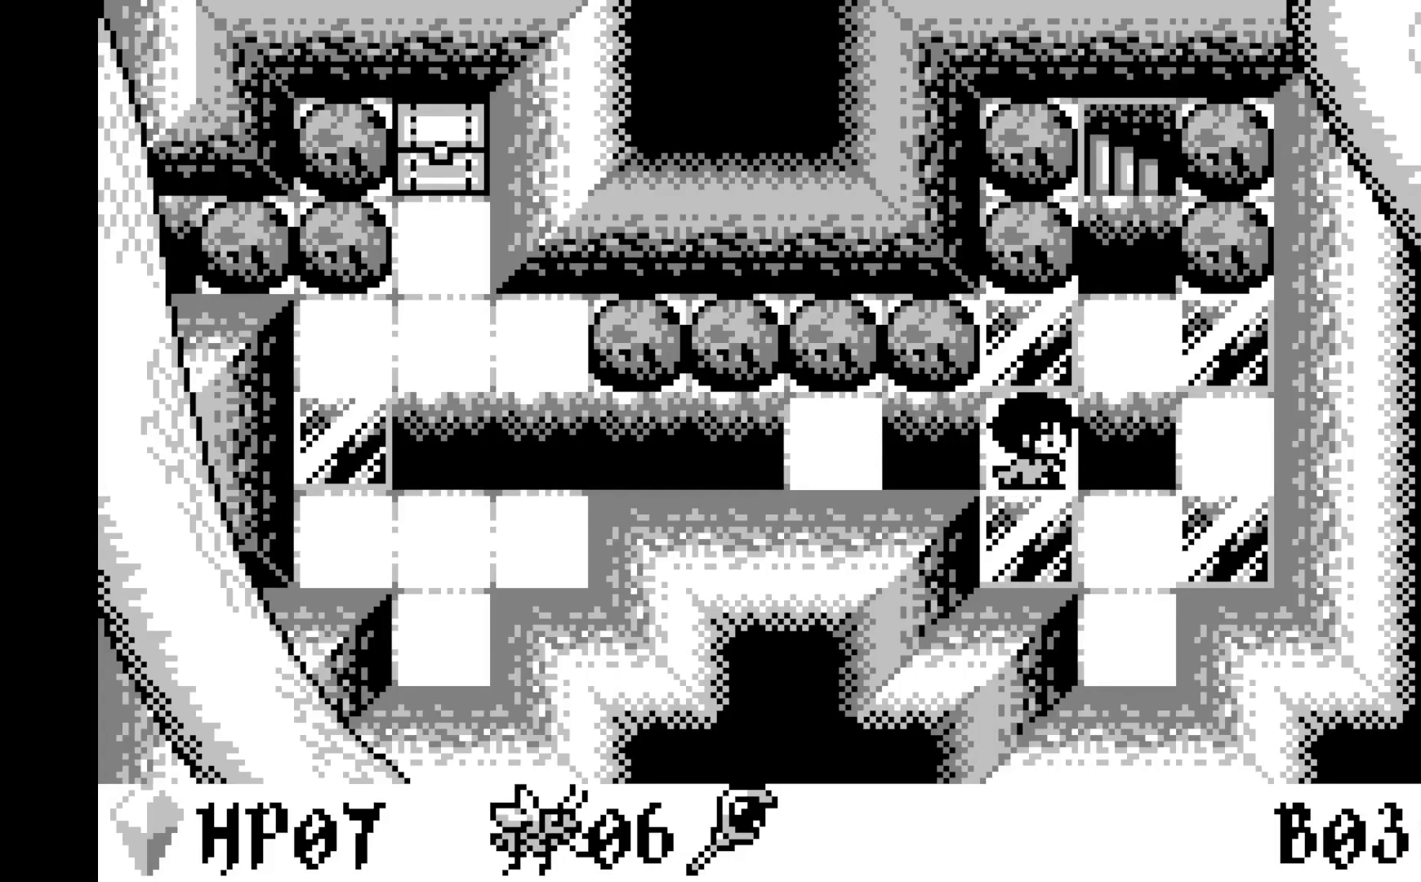
{"buttons": ["DPAD_DOWN"], "left_stick": "center", "events": [[433, "DPAD_DOWN", "down"]]}
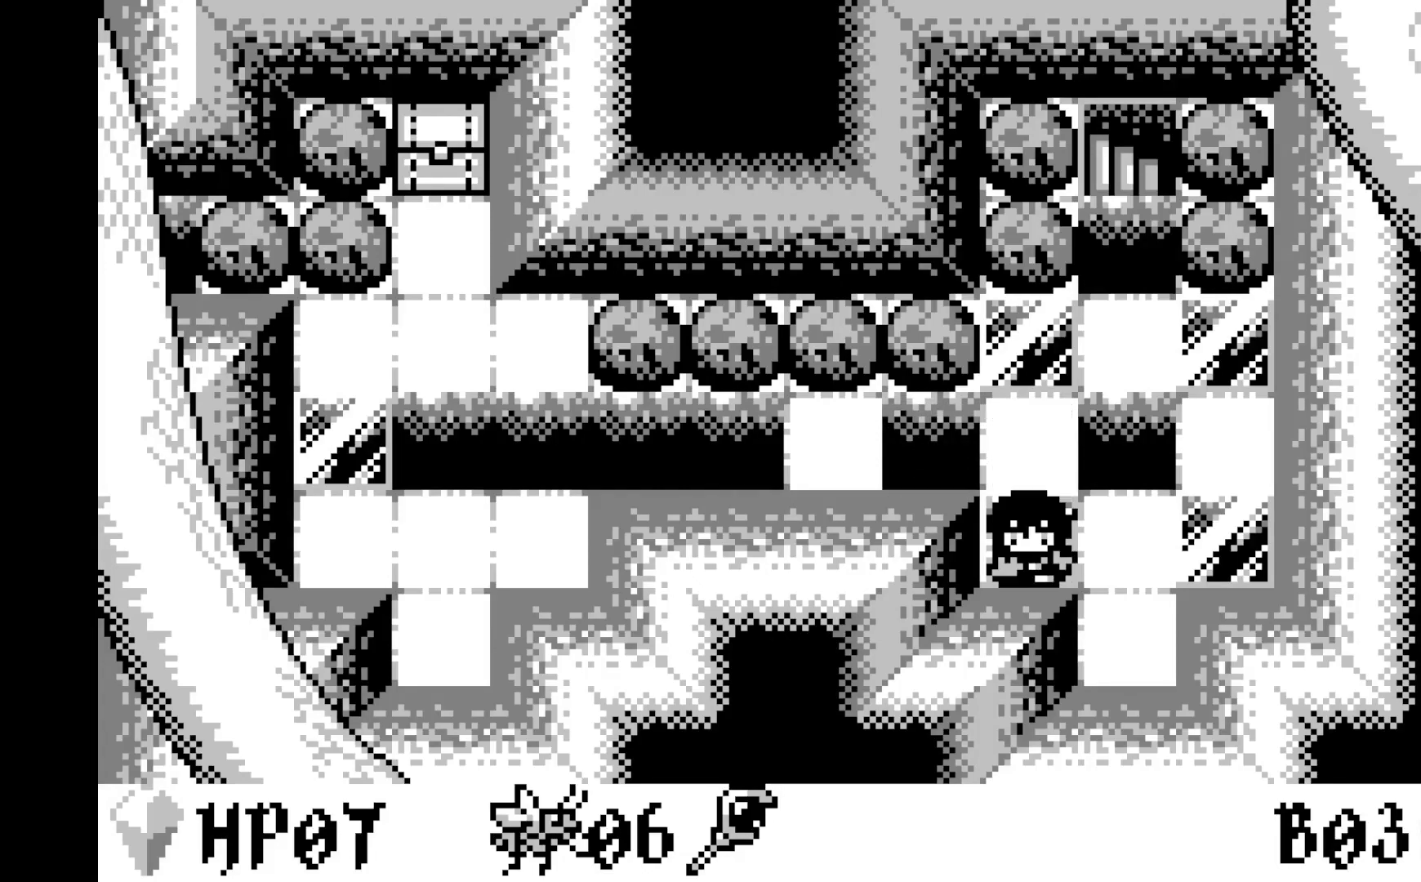
{"buttons": [], "left_stick": "center", "events": [[67, "DPAD_DOWN", "up"]]}
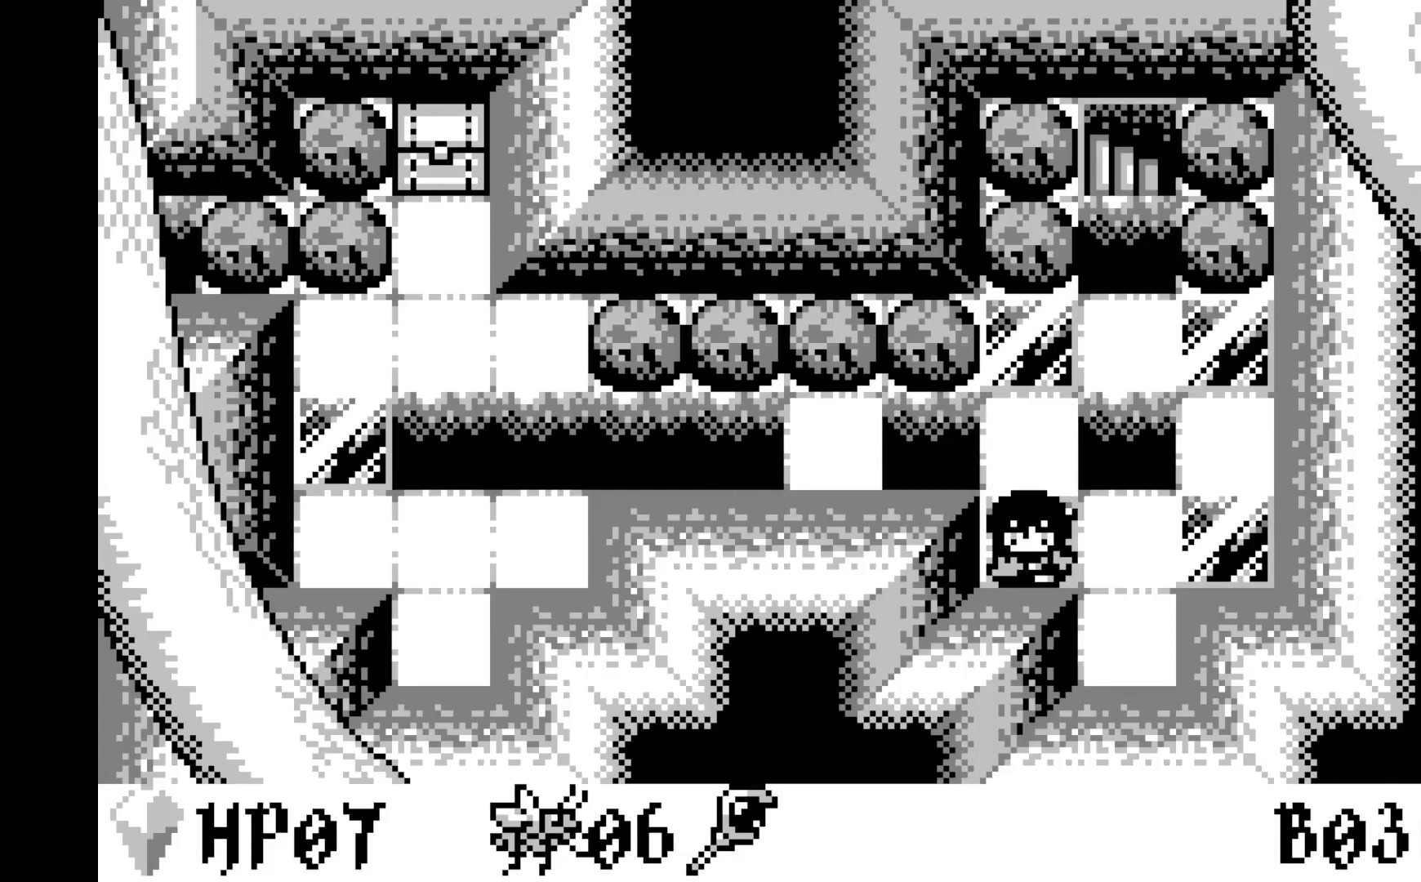
{"buttons": [], "left_stick": "center", "events": [[67, "DPAD_RIGHT", "down"], [167, "DPAD_RIGHT", "up"]]}
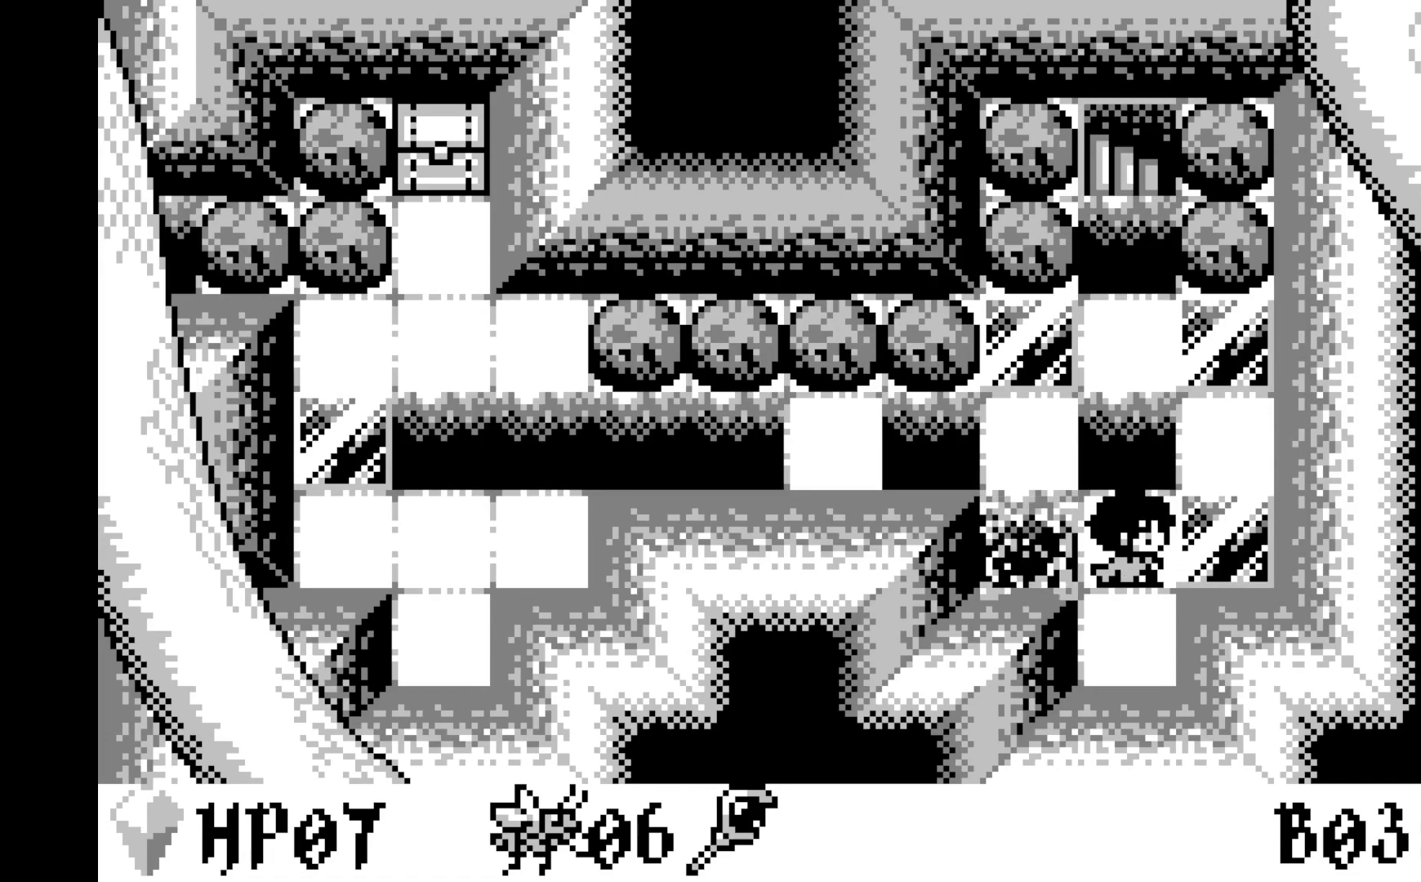
{"buttons": ["DPAD_DOWN"], "left_stick": "center", "events": [[33, "A", "down"], [217, "A", "up"], [433, "DPAD_DOWN", "down"]]}
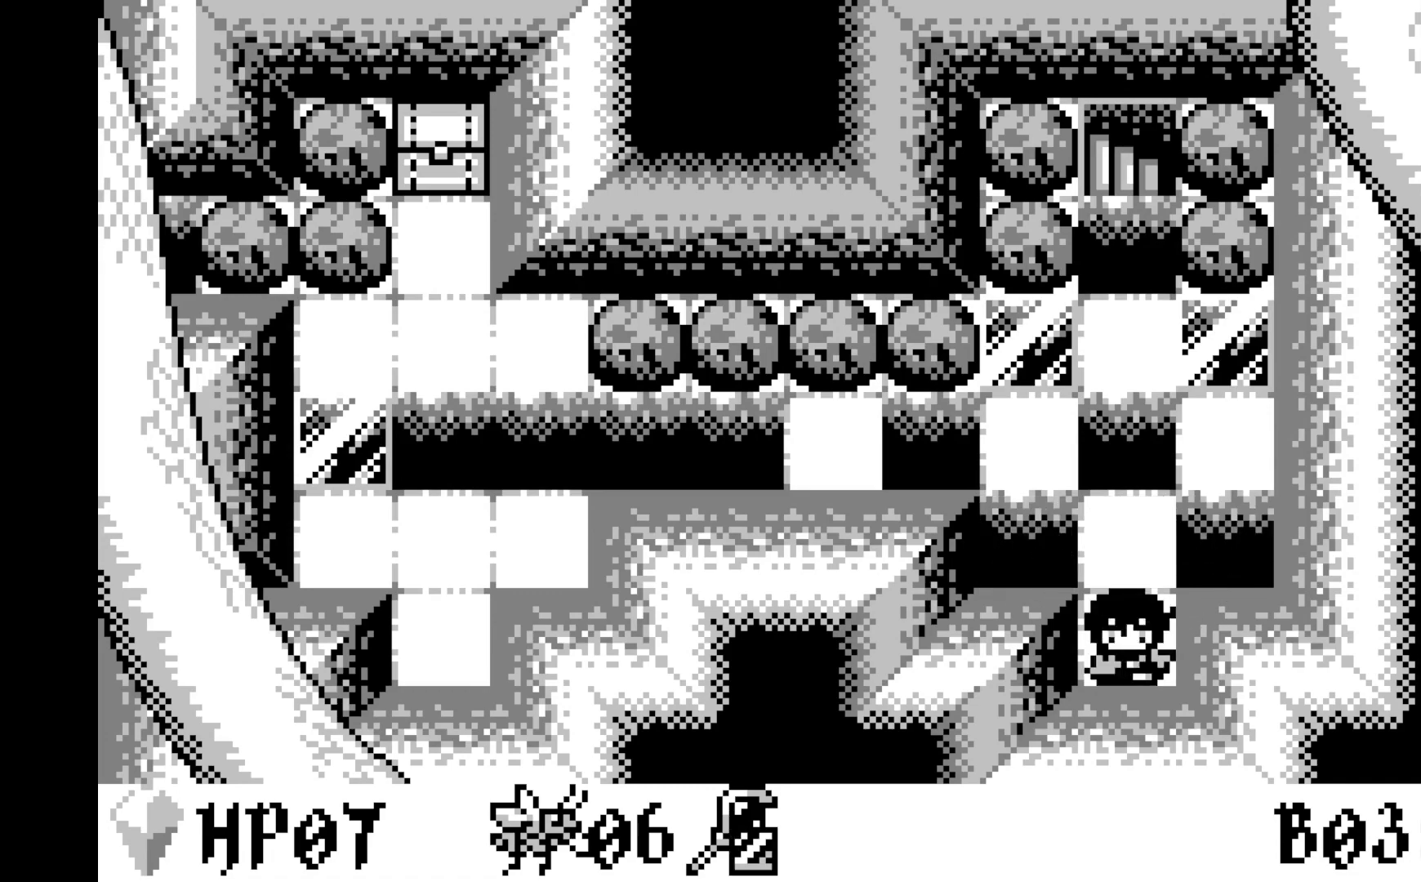
{"buttons": ["A"], "left_stick": "center", "events": [[67, "DPAD_DOWN", "up"], [200, "DPAD_UP", "down"], [317, "DPAD_UP", "up"], [467, "A", "down"]]}
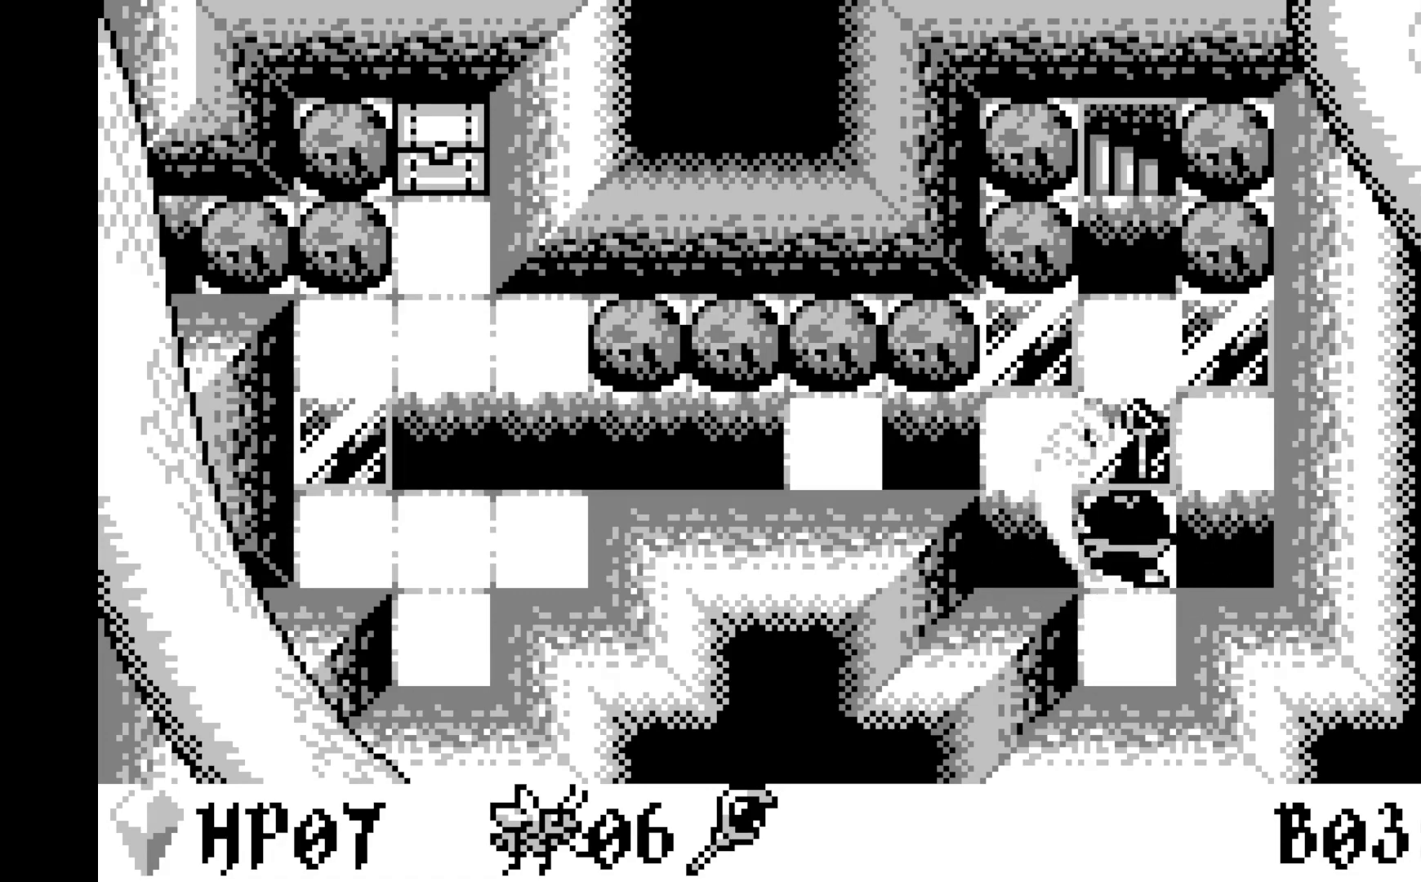
{"buttons": [], "left_stick": "center", "events": [[167, "A", "up"]]}
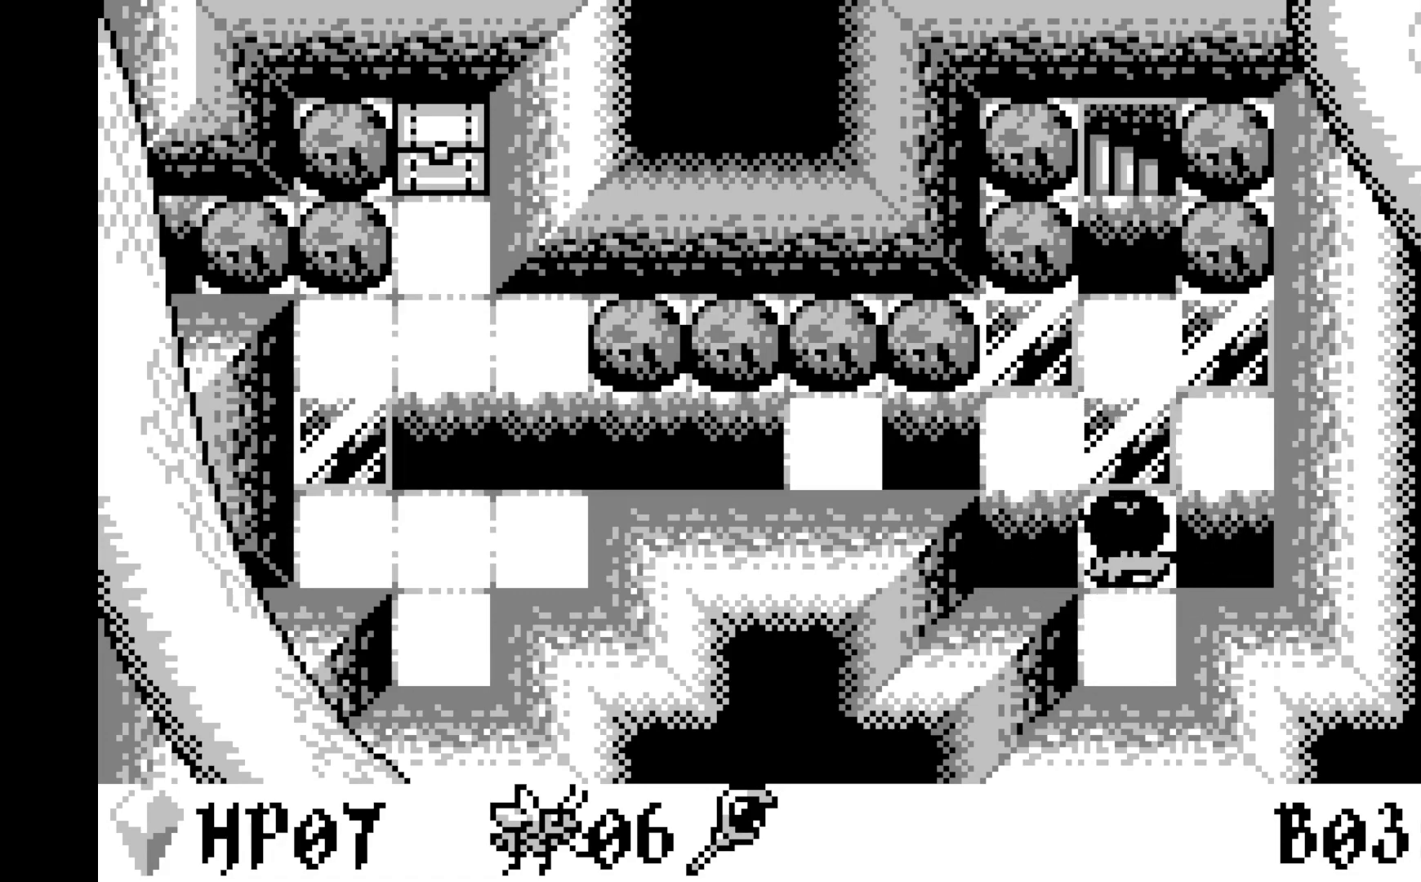
{"buttons": [], "left_stick": "center", "events": [[117, "DPAD_UP", "down"], [233, "DPAD_UP", "up"], [417, "DPAD_DOWN", "down"], [483, "DPAD_DOWN", "up"]]}
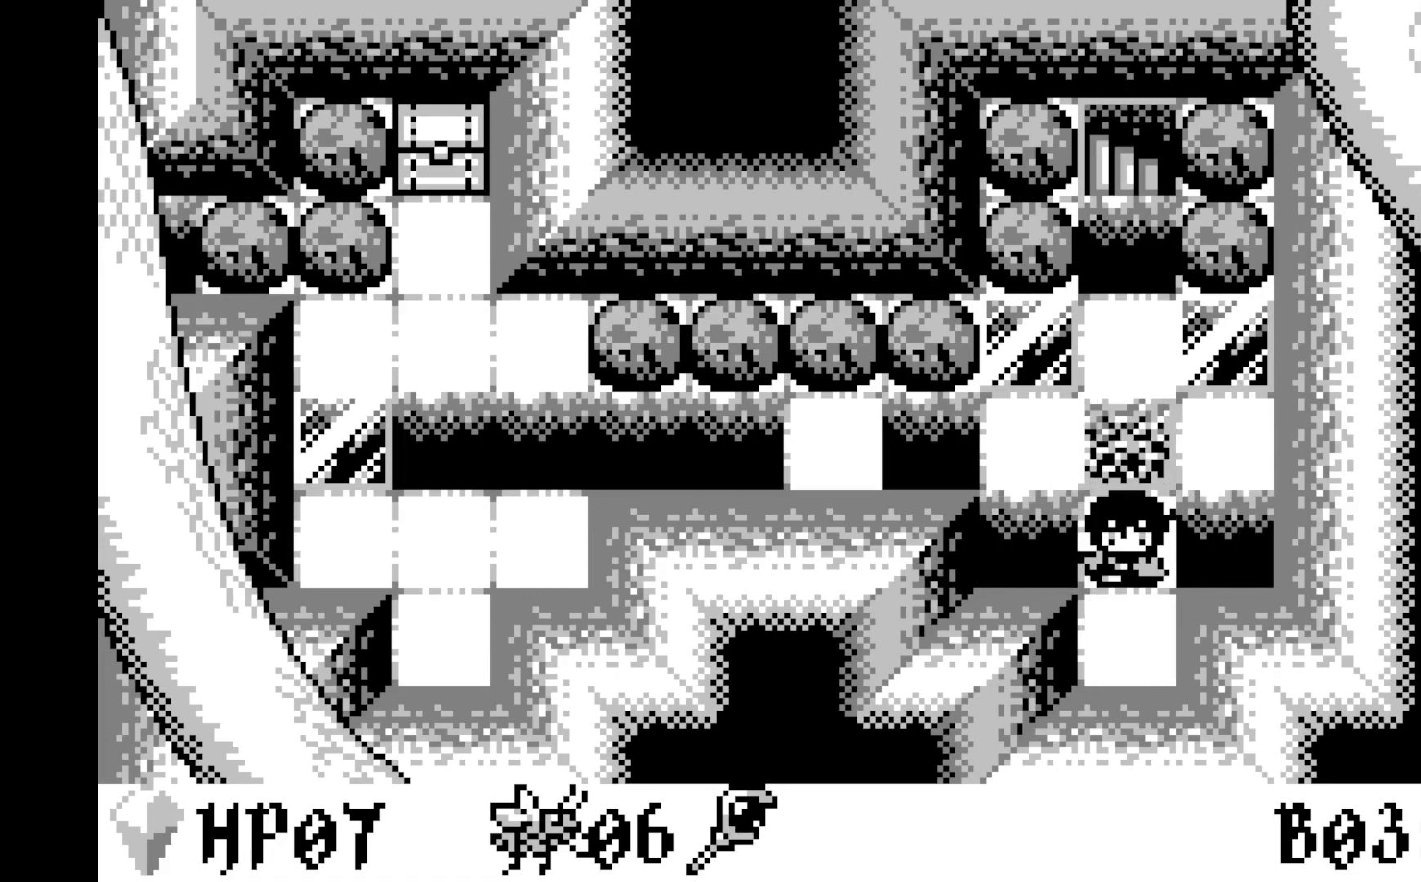
{"buttons": [], "left_stick": "center", "events": [[150, "A", "down"], [383, "A", "up"]]}
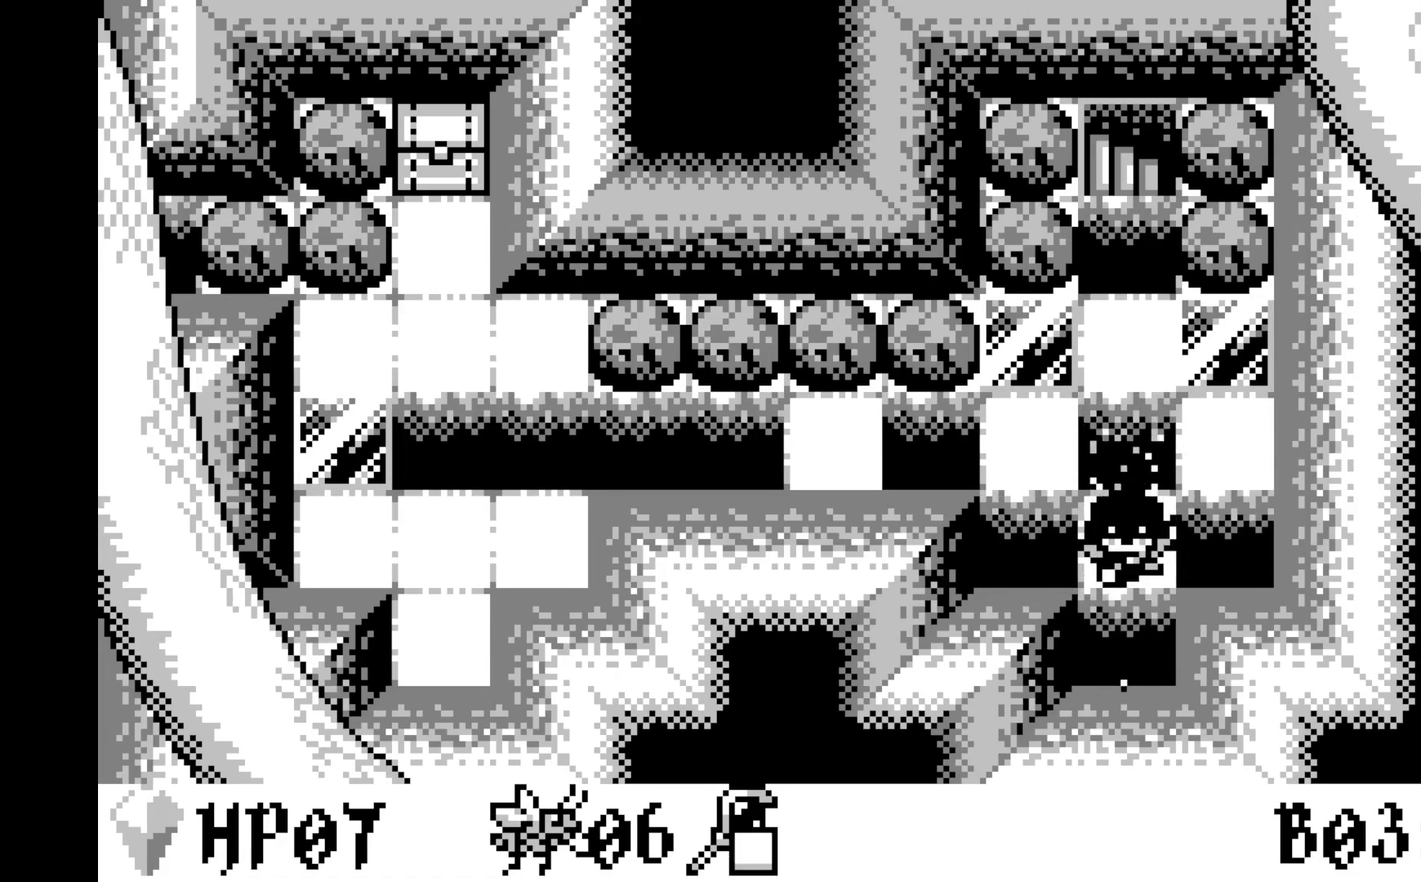
{"buttons": [], "left_stick": "center", "events": [[217, "A", "down"], [433, "A", "up"]]}
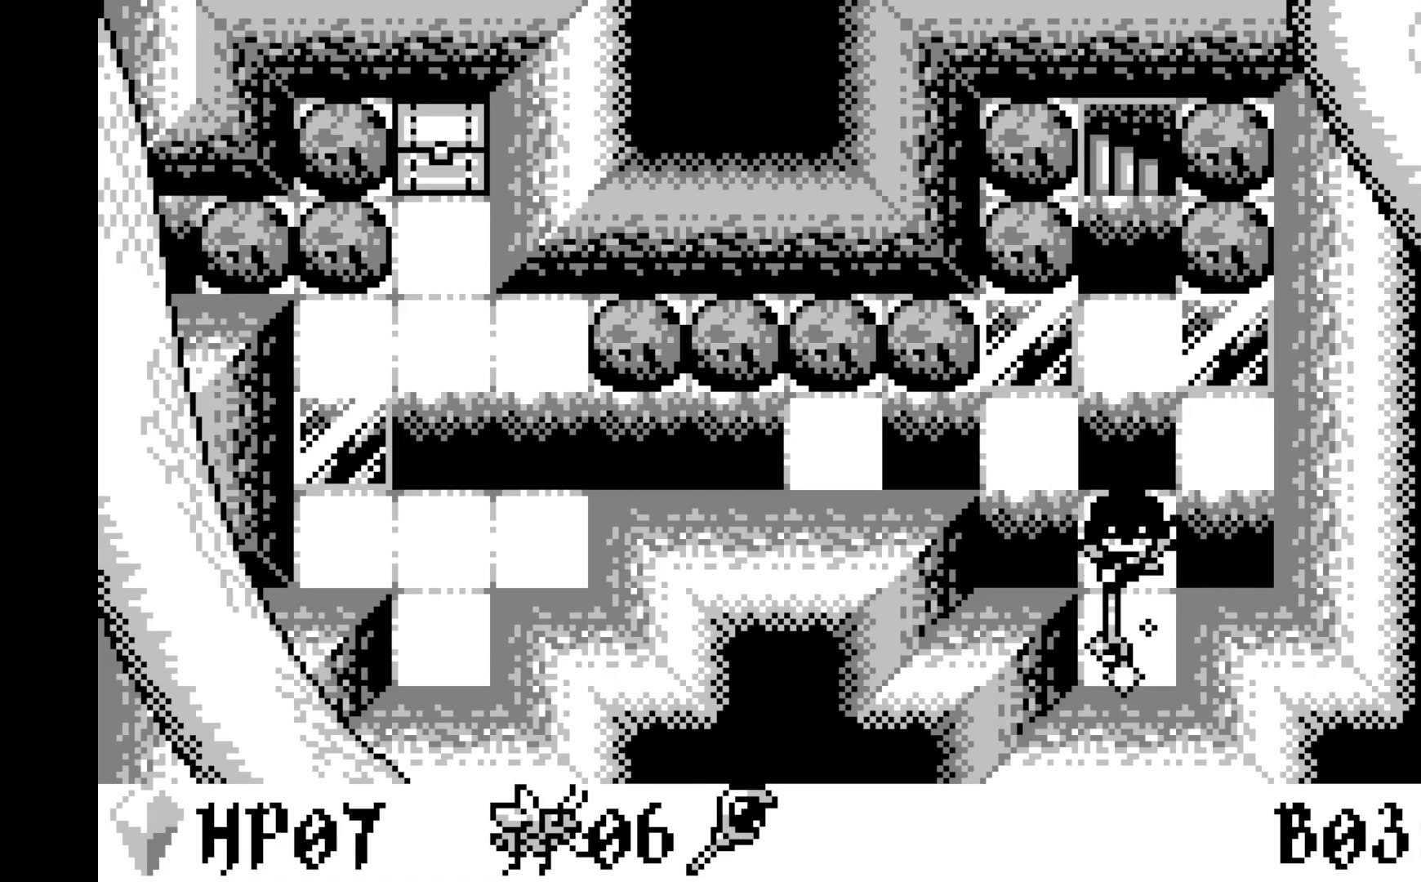
{"buttons": ["DPAD_DOWN"], "left_stick": "center", "events": [[467, "DPAD_DOWN", "down"]]}
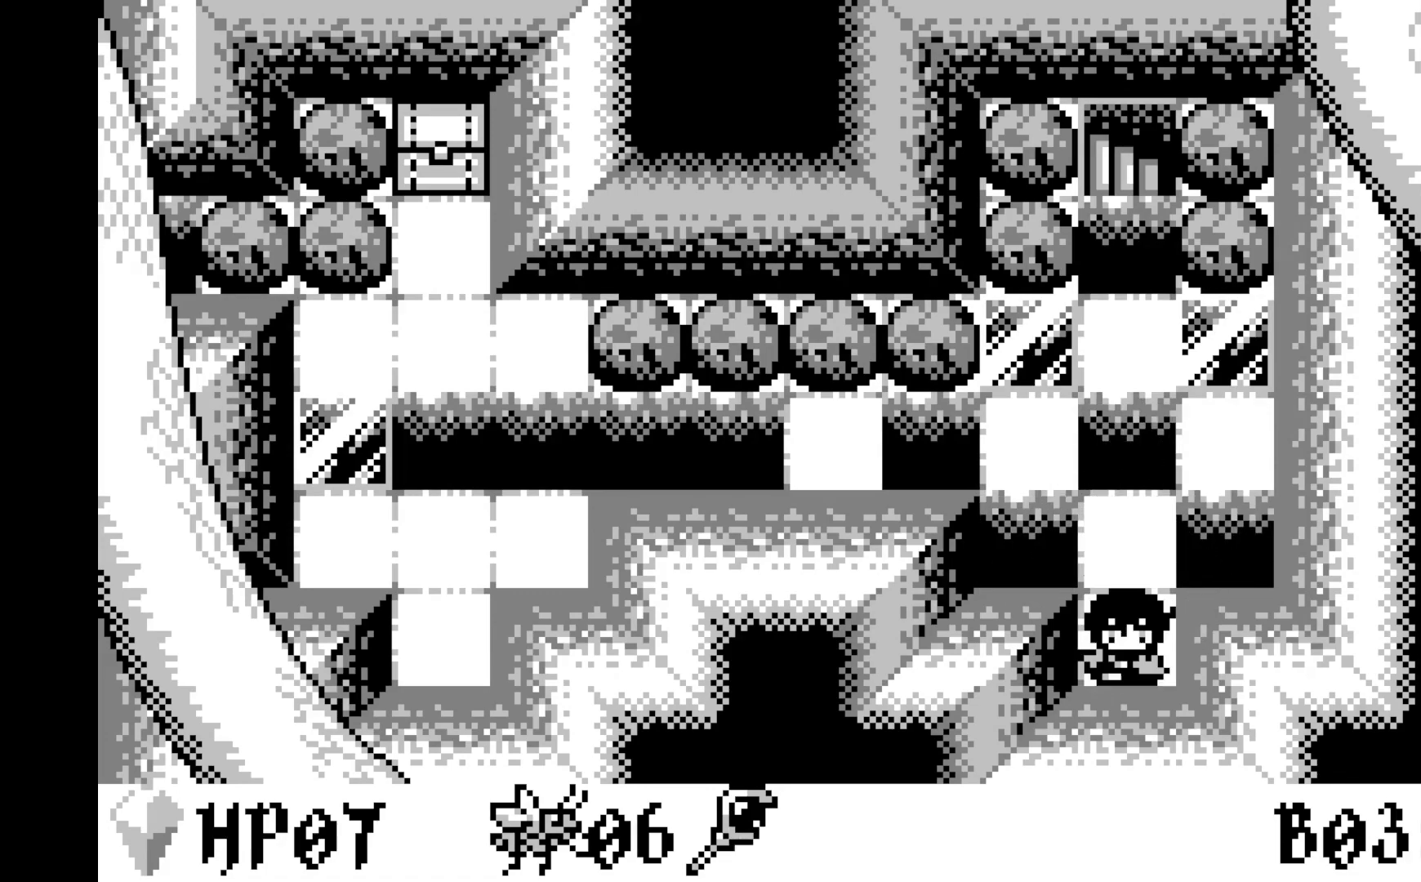
{"buttons": [], "left_stick": "center", "events": [[100, "DPAD_DOWN", "up"], [267, "DPAD_UP", "down"], [367, "DPAD_UP", "up"]]}
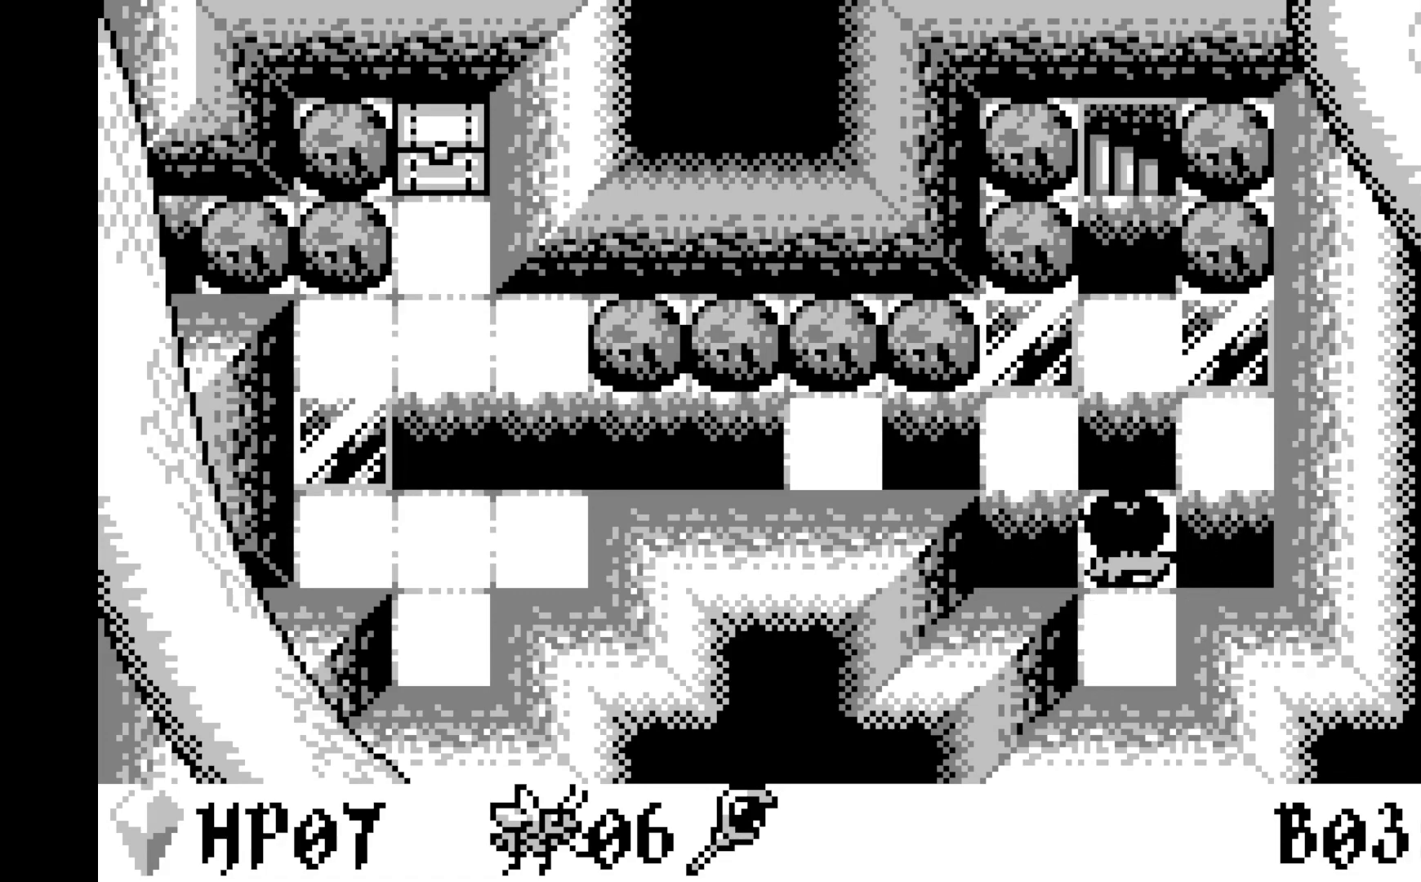
{"buttons": ["DPAD_UP"], "left_stick": "center", "events": [[467, "DPAD_UP", "down"]]}
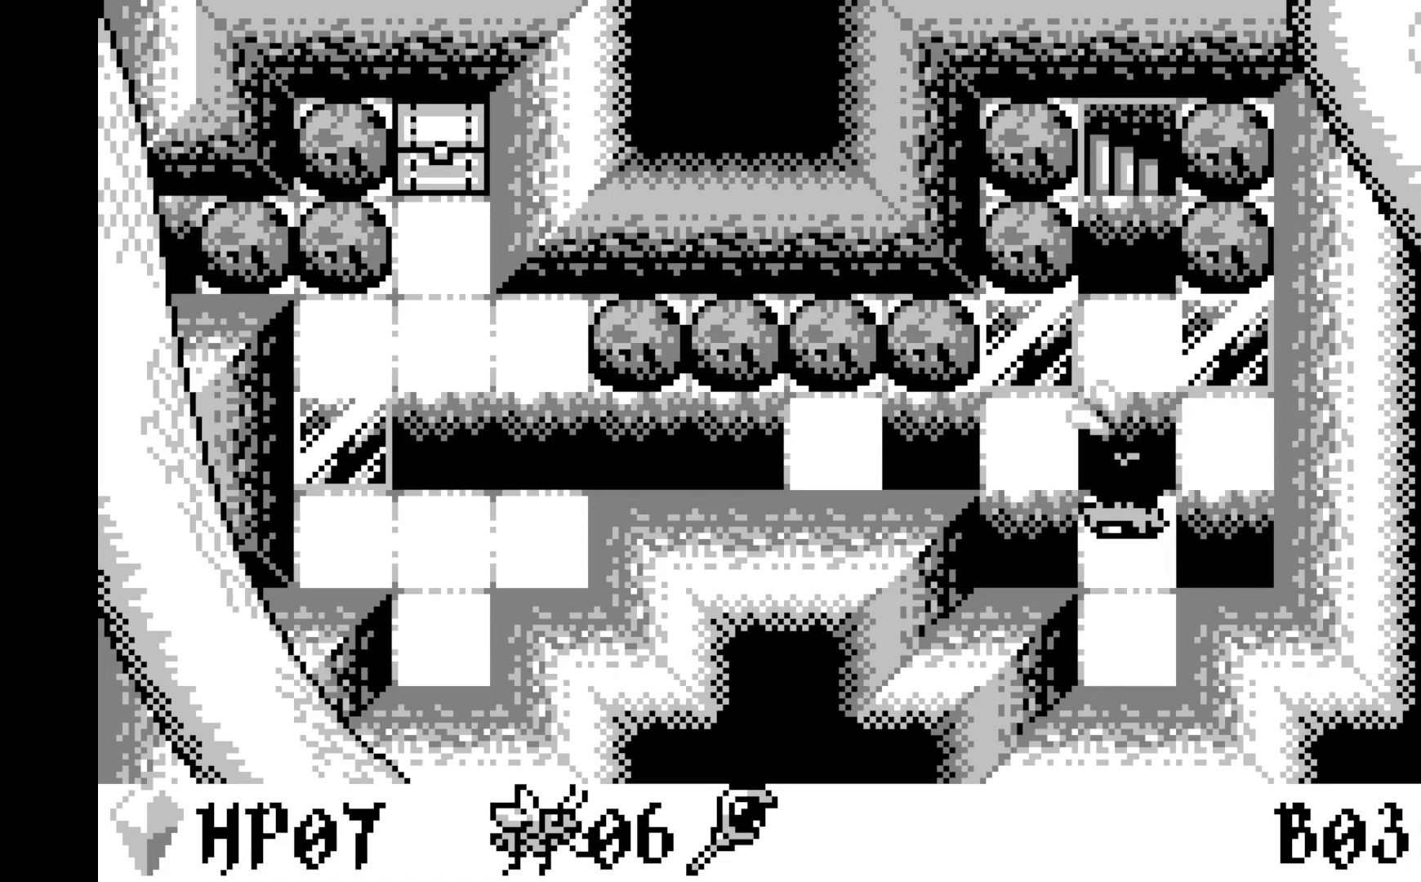
{"buttons": [], "left_stick": "center", "events": [[117, "DPAD_UP", "up"]]}